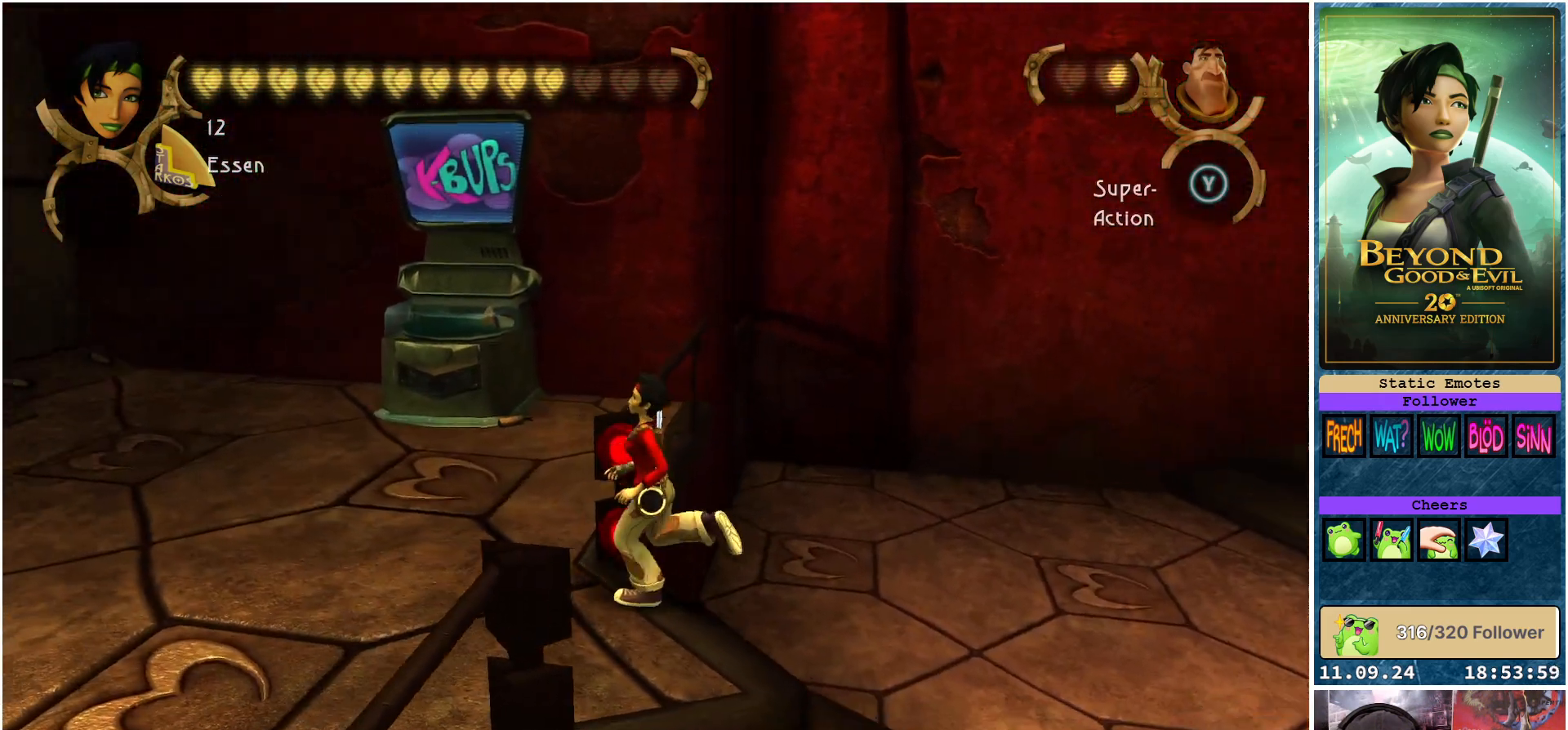
Gameplay with a controller (Xbox layout); each line is a JSON object with the inputs held at the frame after it. "events" lists button and stick changes between this image and that frame as [ms after this image, input, new state], when the widget could be followed in between.
{"buttons": ["R2"], "left_stick": "up", "right_stick": "center", "events": [[133, "left_stick", "left"], [267, "left_stick", "up-left"], [400, "left_stick", "up"]]}
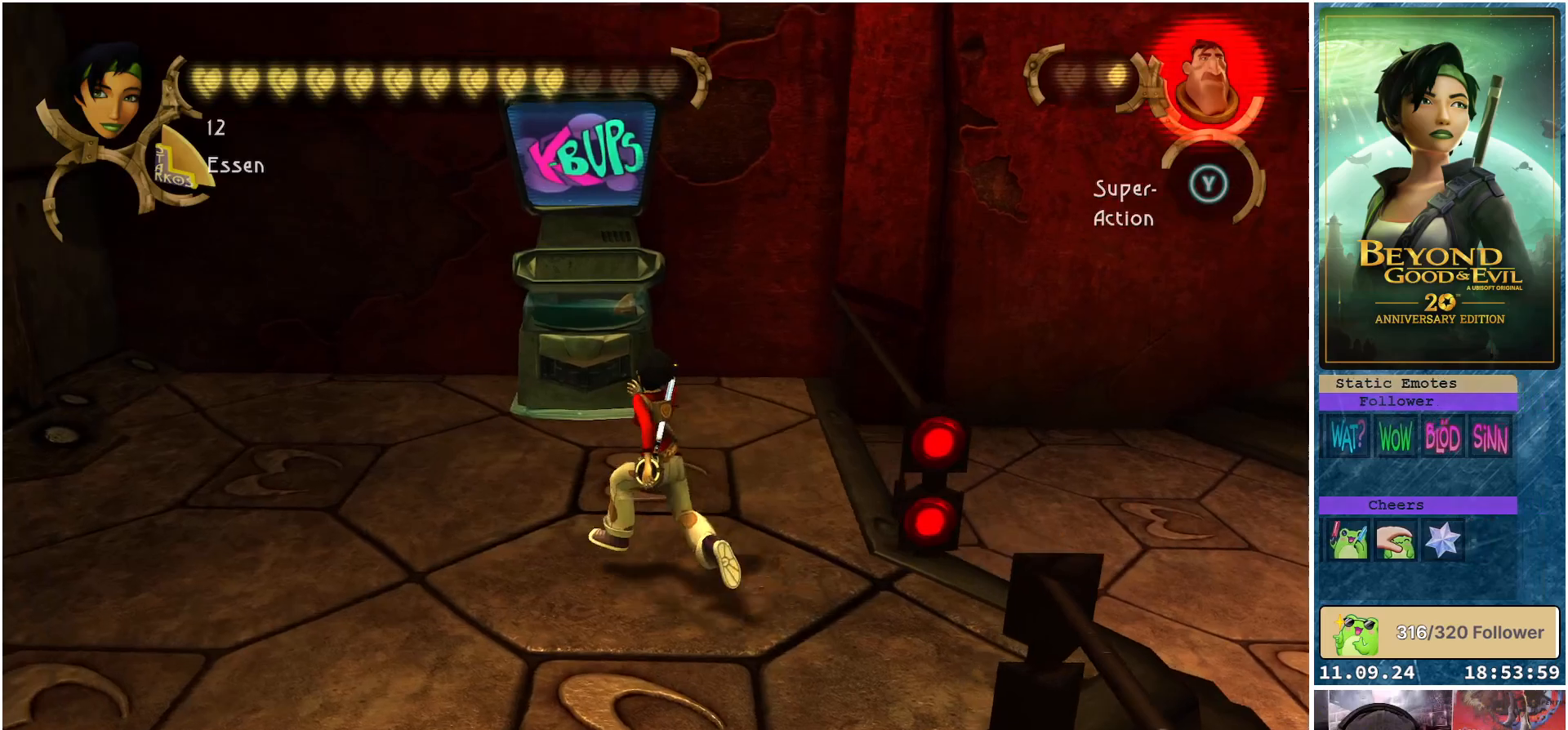
{"buttons": [], "left_stick": "up", "right_stick": "center", "events": [[183, "R2", "up"]]}
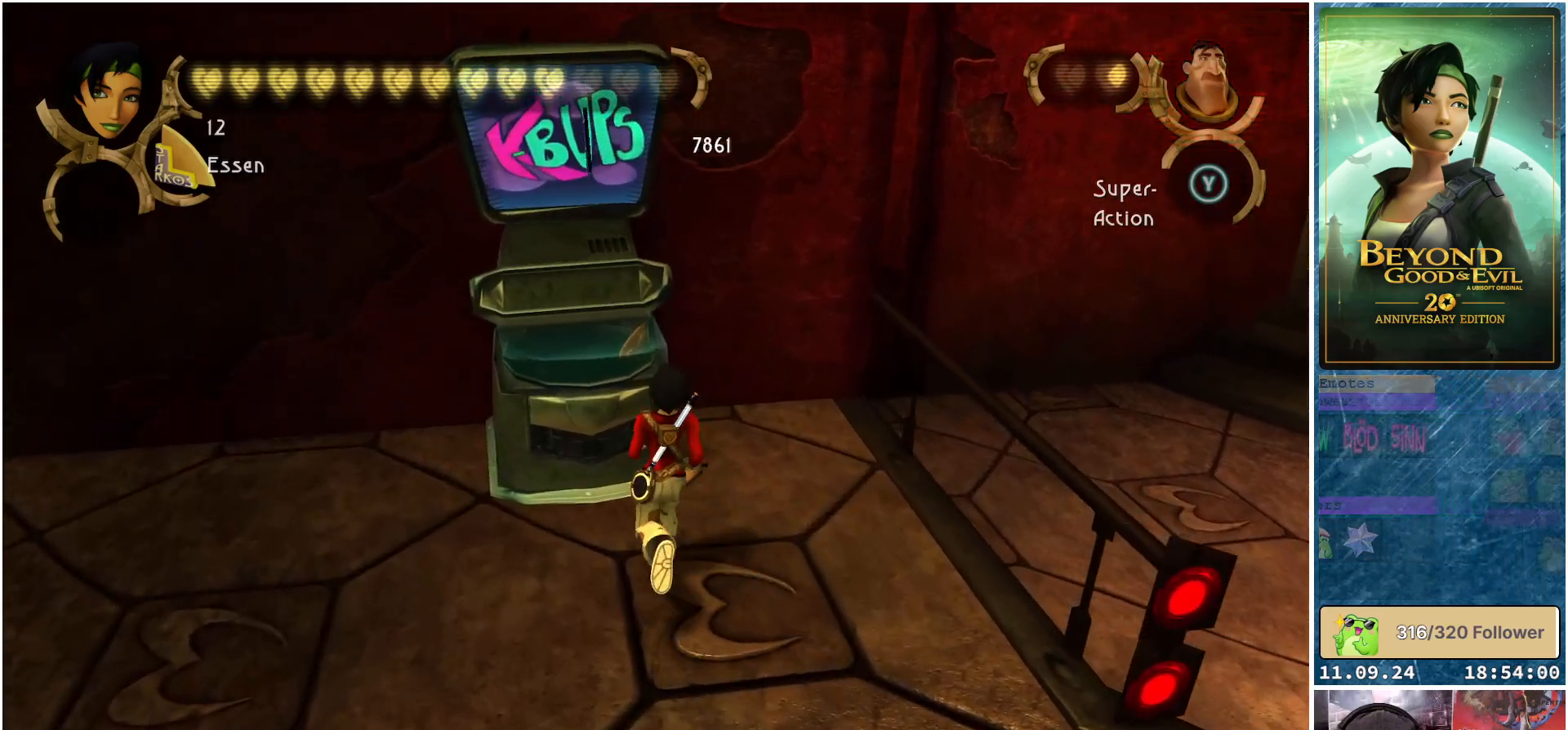
{"buttons": [], "left_stick": "center", "right_stick": "center", "events": [[33, "left_stick", "center"]]}
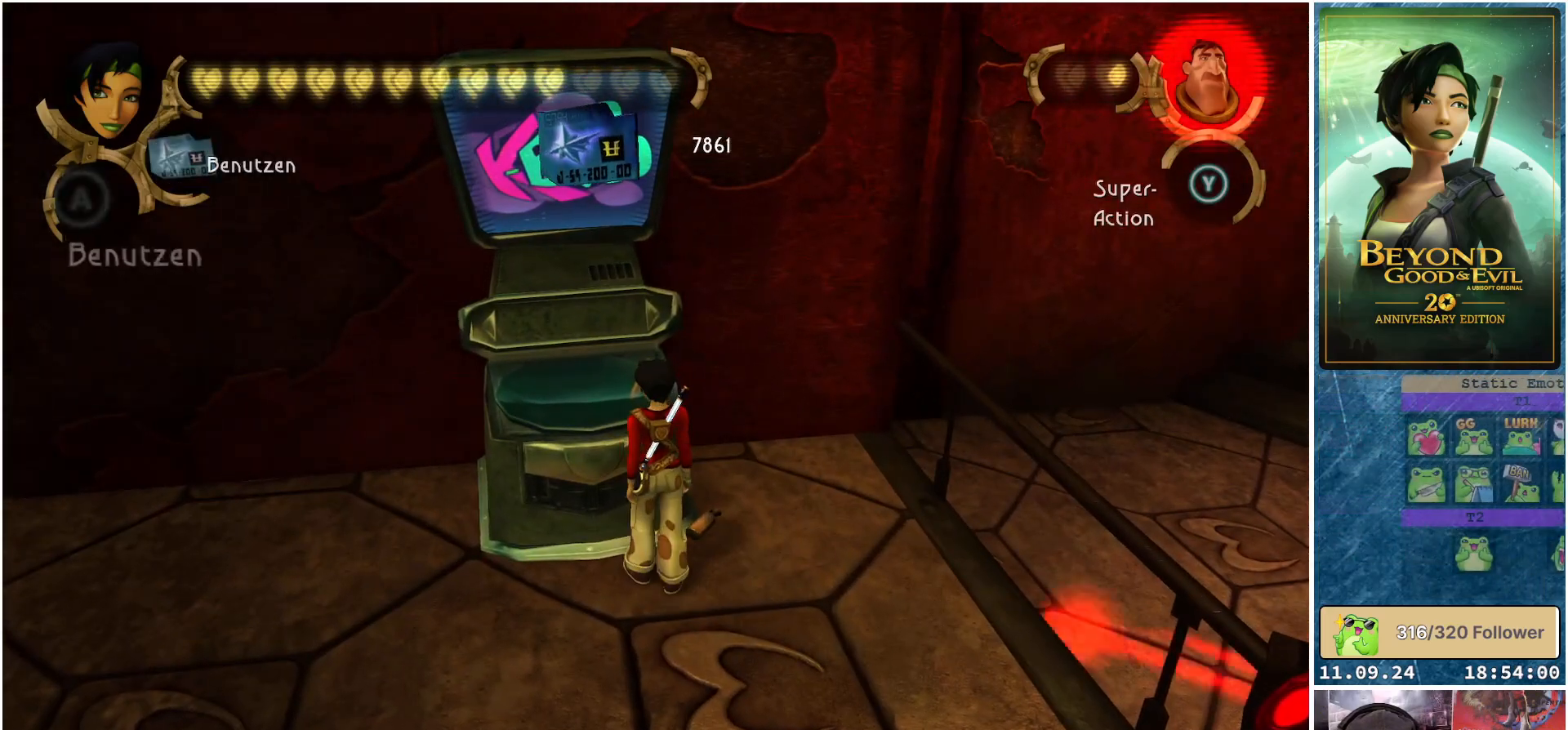
{"buttons": [], "left_stick": "center", "right_stick": "center", "events": [[67, "A", "down"], [133, "A", "up"]]}
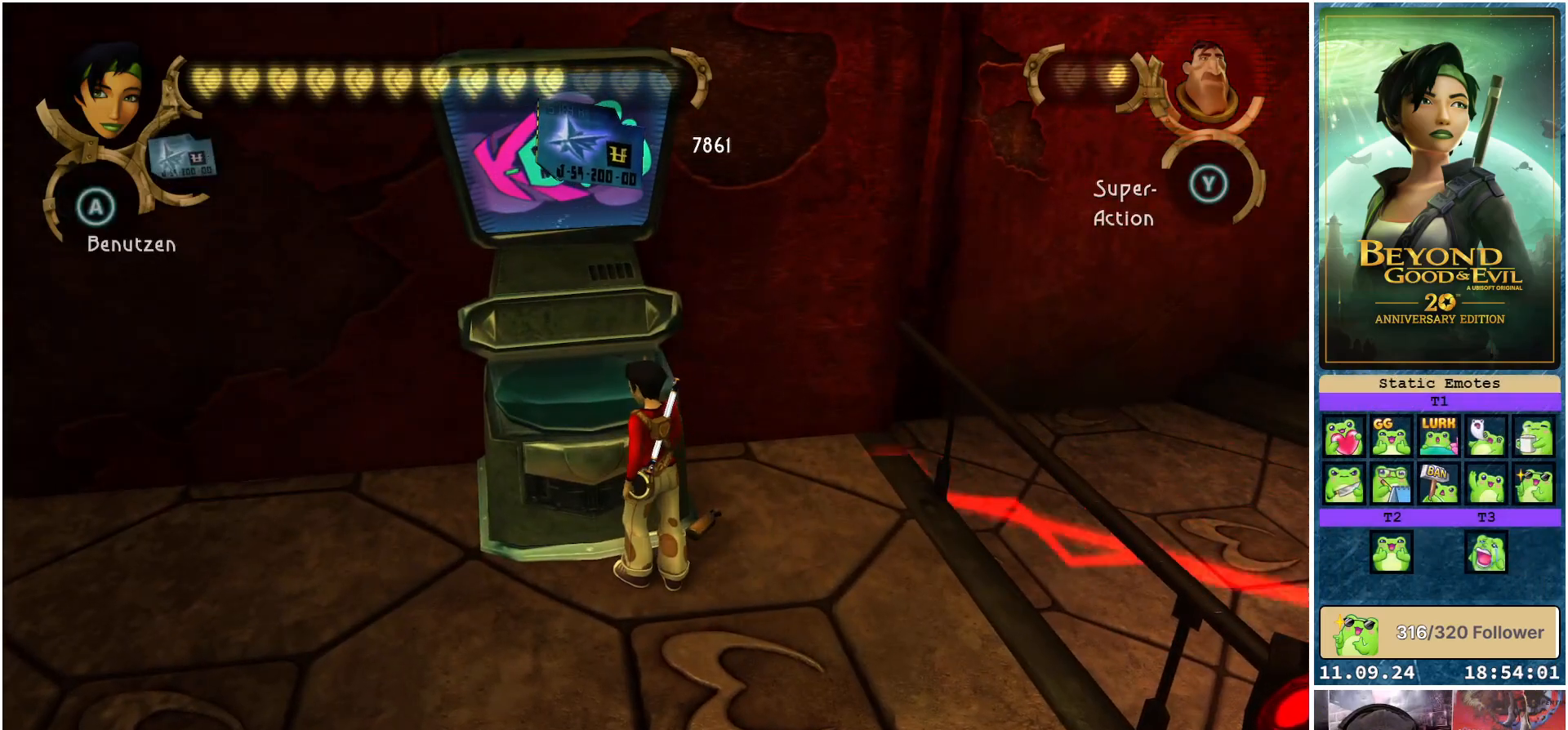
{"buttons": [], "left_stick": "center", "right_stick": "center", "events": []}
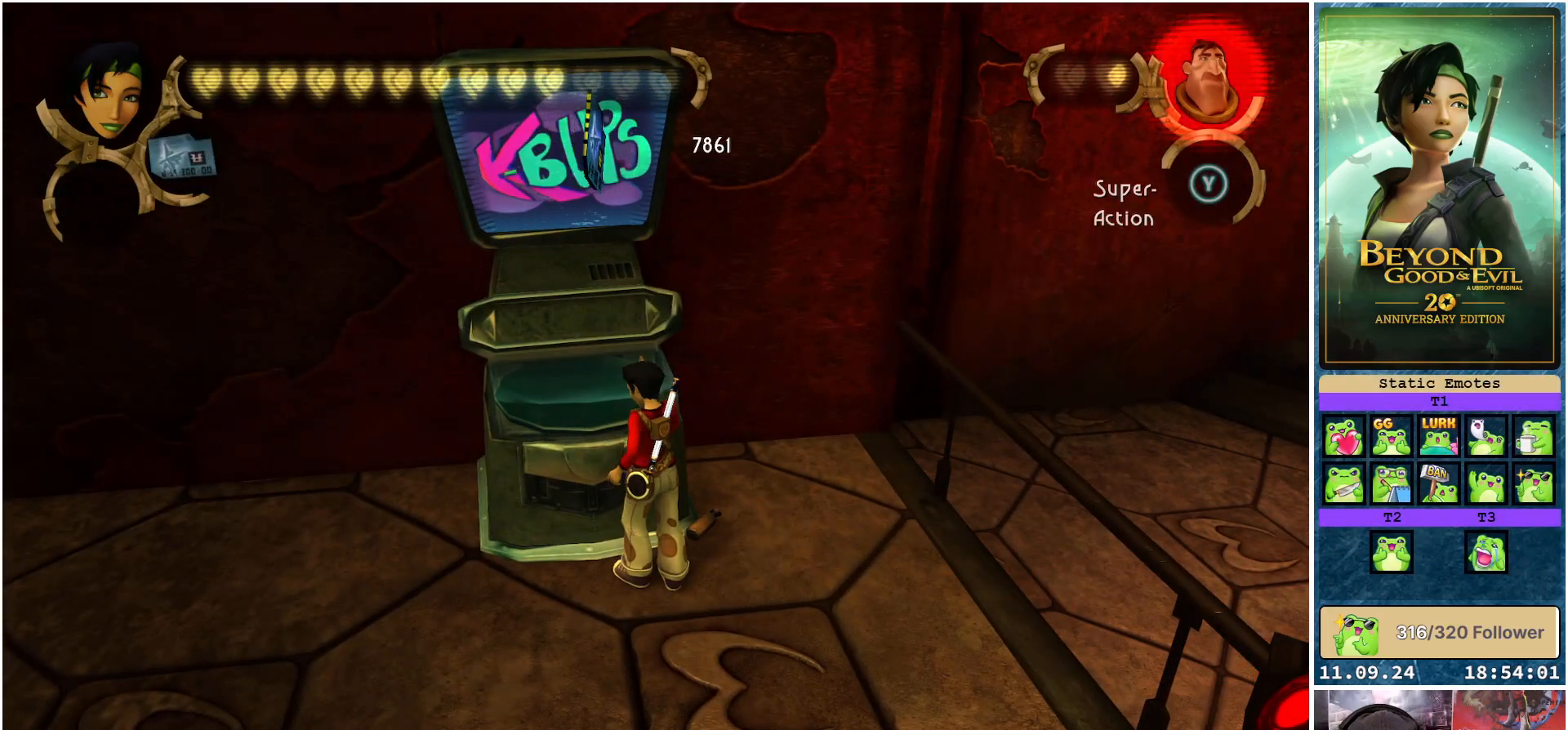
{"buttons": [], "left_stick": "center", "right_stick": "center", "events": []}
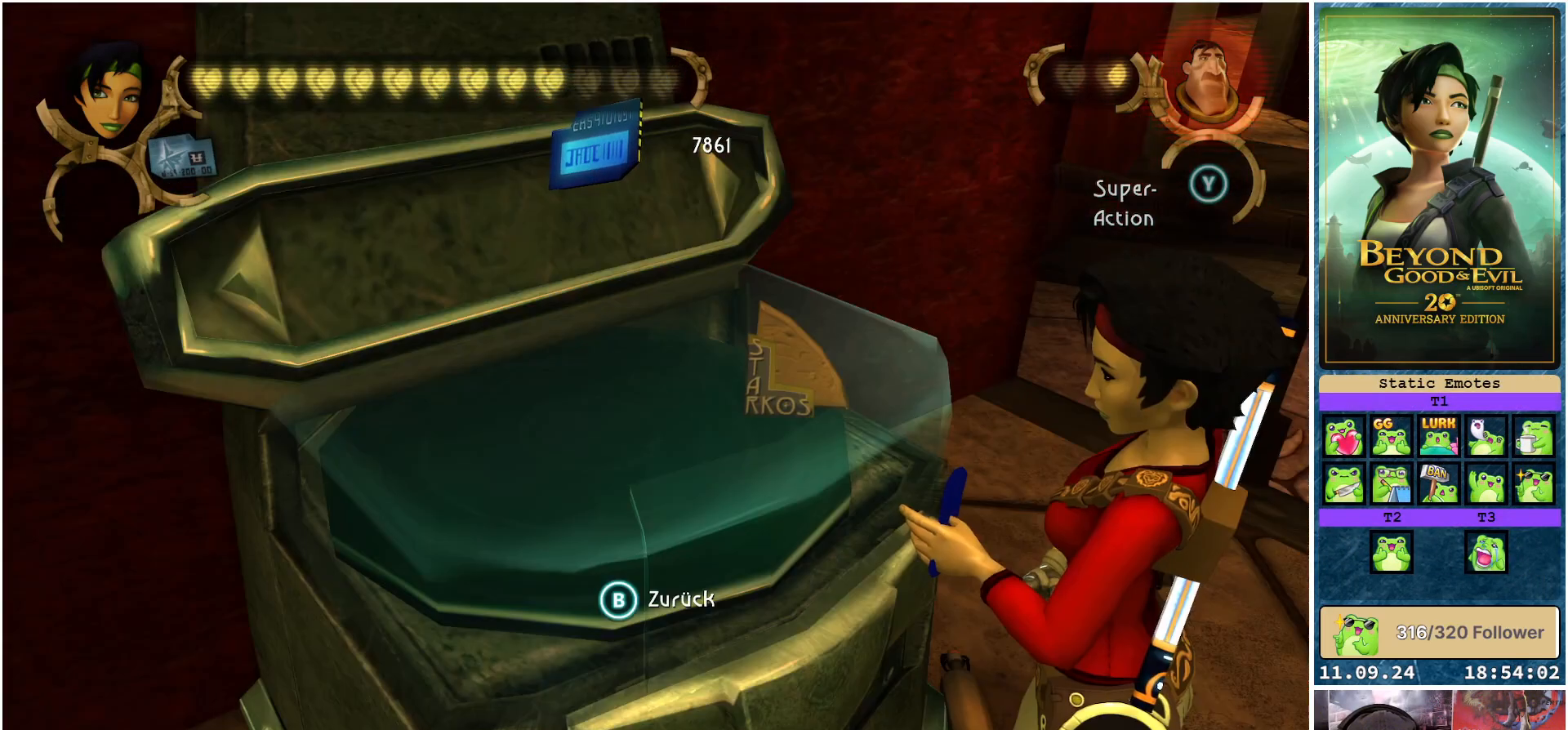
{"buttons": [], "left_stick": "center", "right_stick": "center", "events": []}
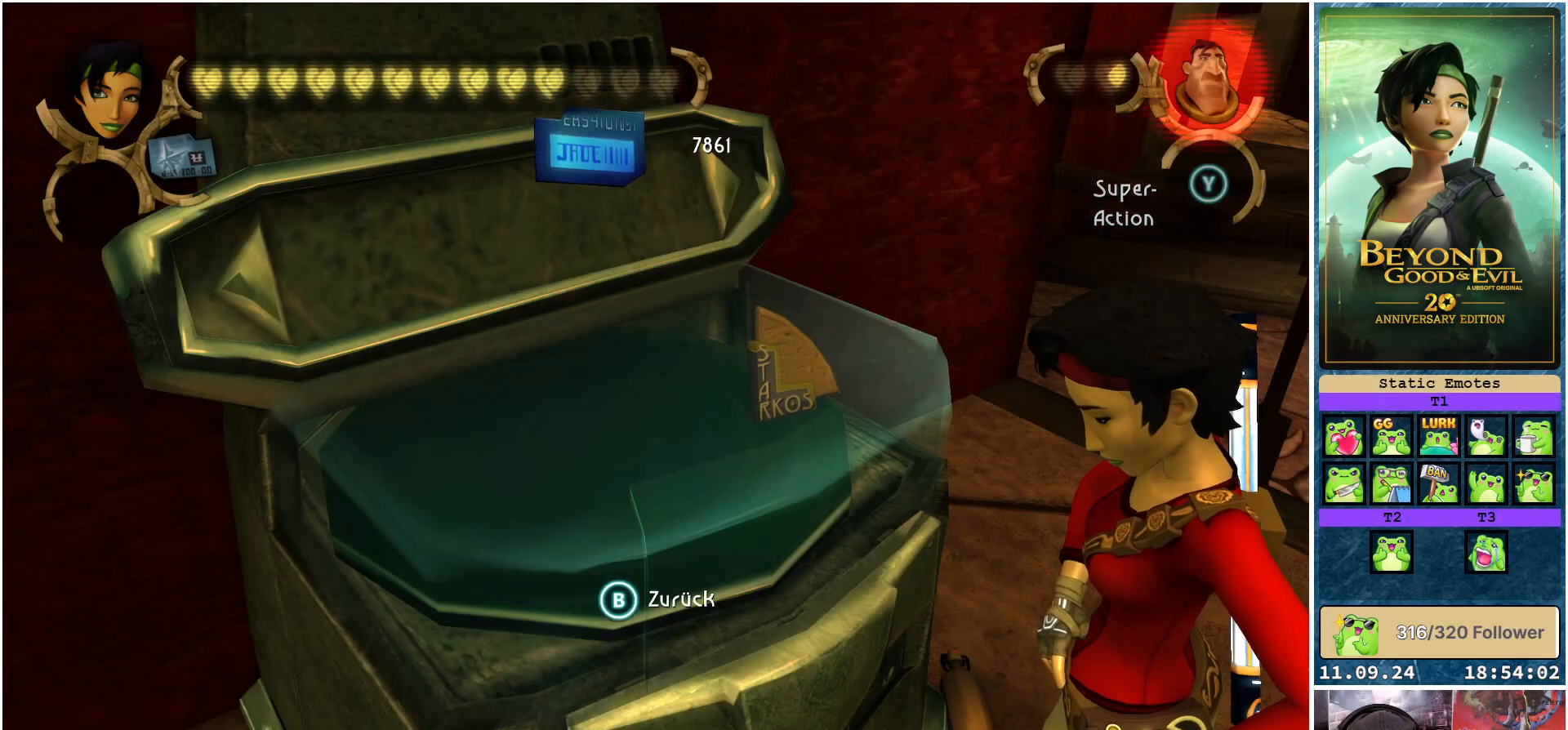
{"buttons": [], "left_stick": "left", "right_stick": "center", "events": [[417, "left_stick", "left"]]}
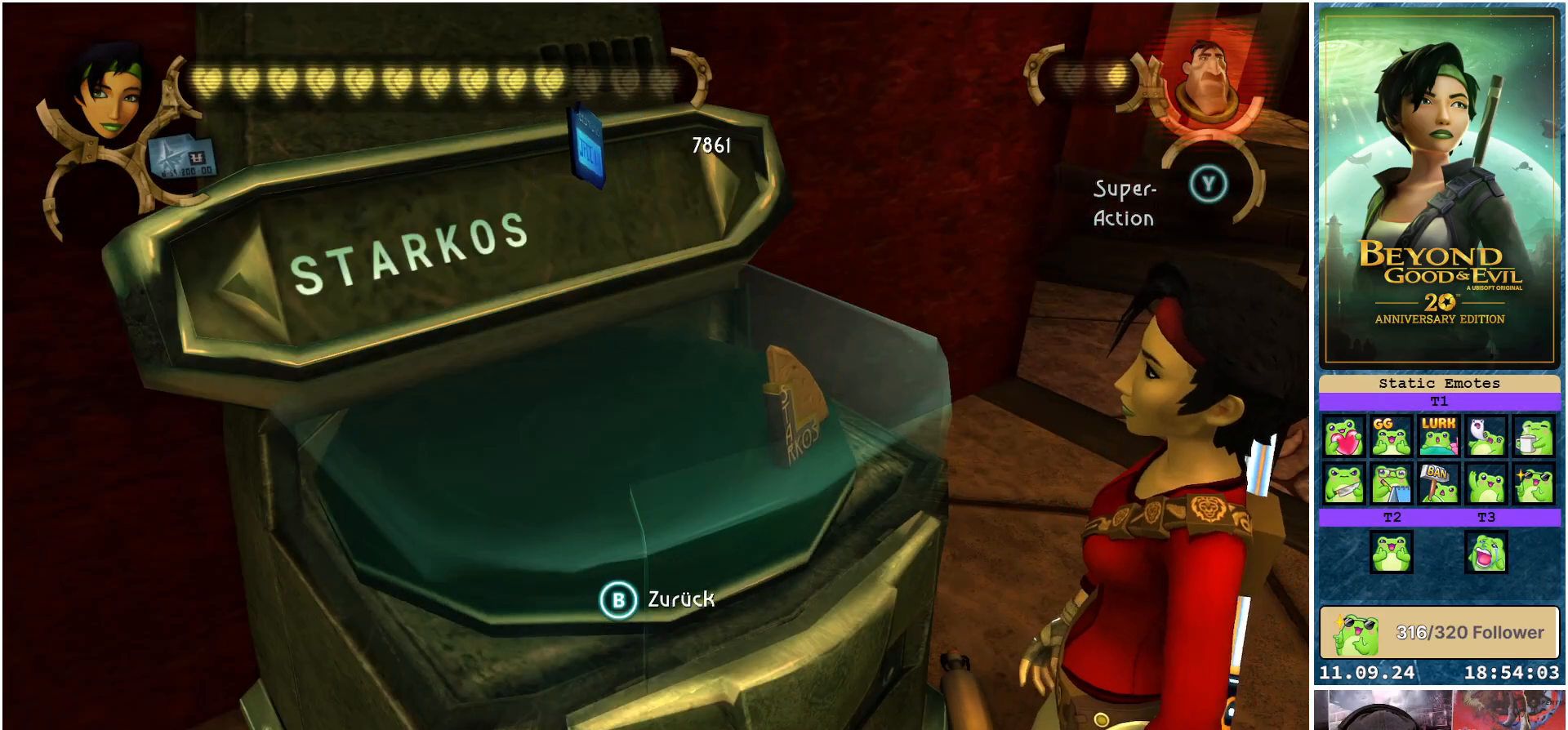
{"buttons": [], "left_stick": "center", "right_stick": "center", "events": [[133, "left_stick", "center"]]}
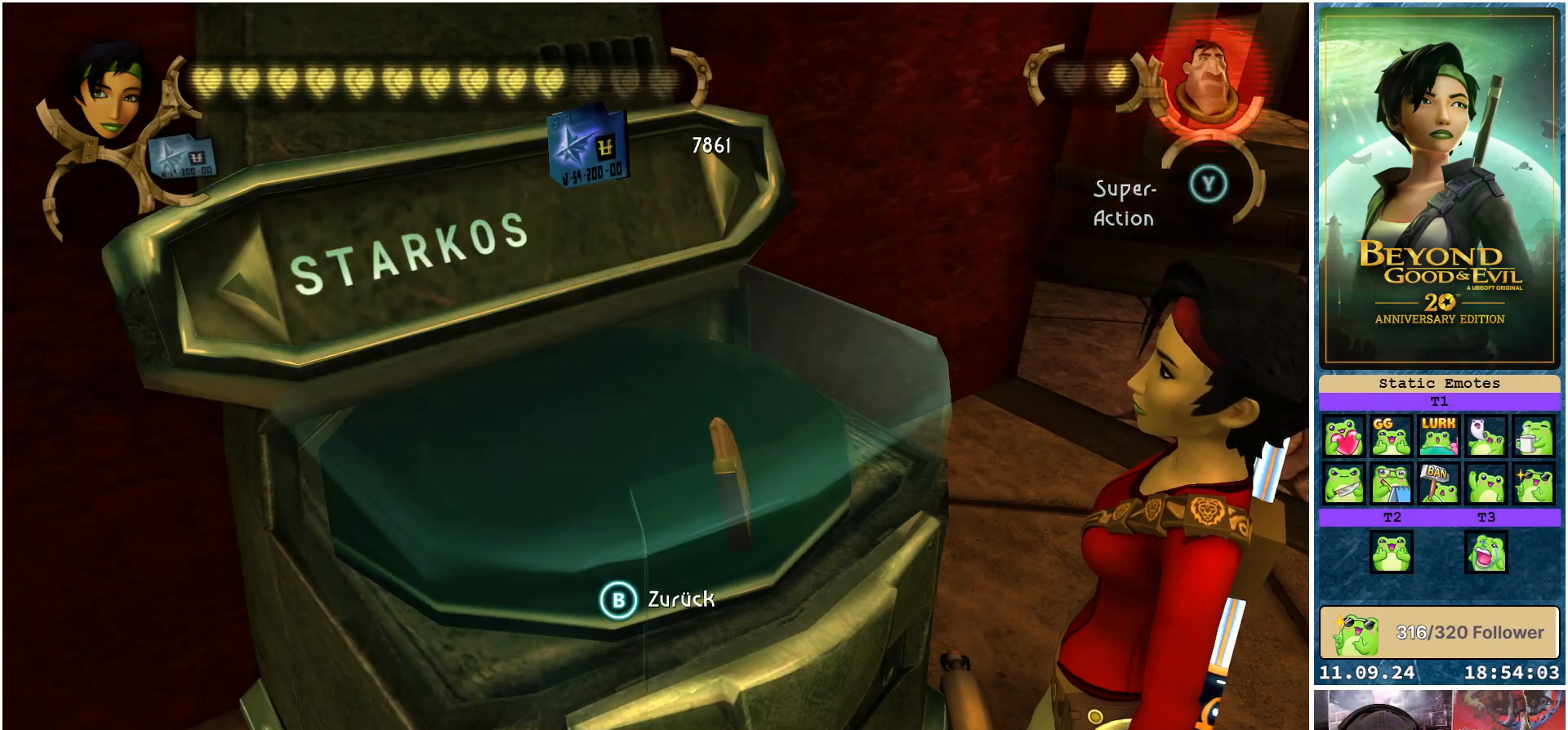
{"buttons": [], "left_stick": "center", "right_stick": "center", "events": [[167, "A", "down"], [283, "A", "up"]]}
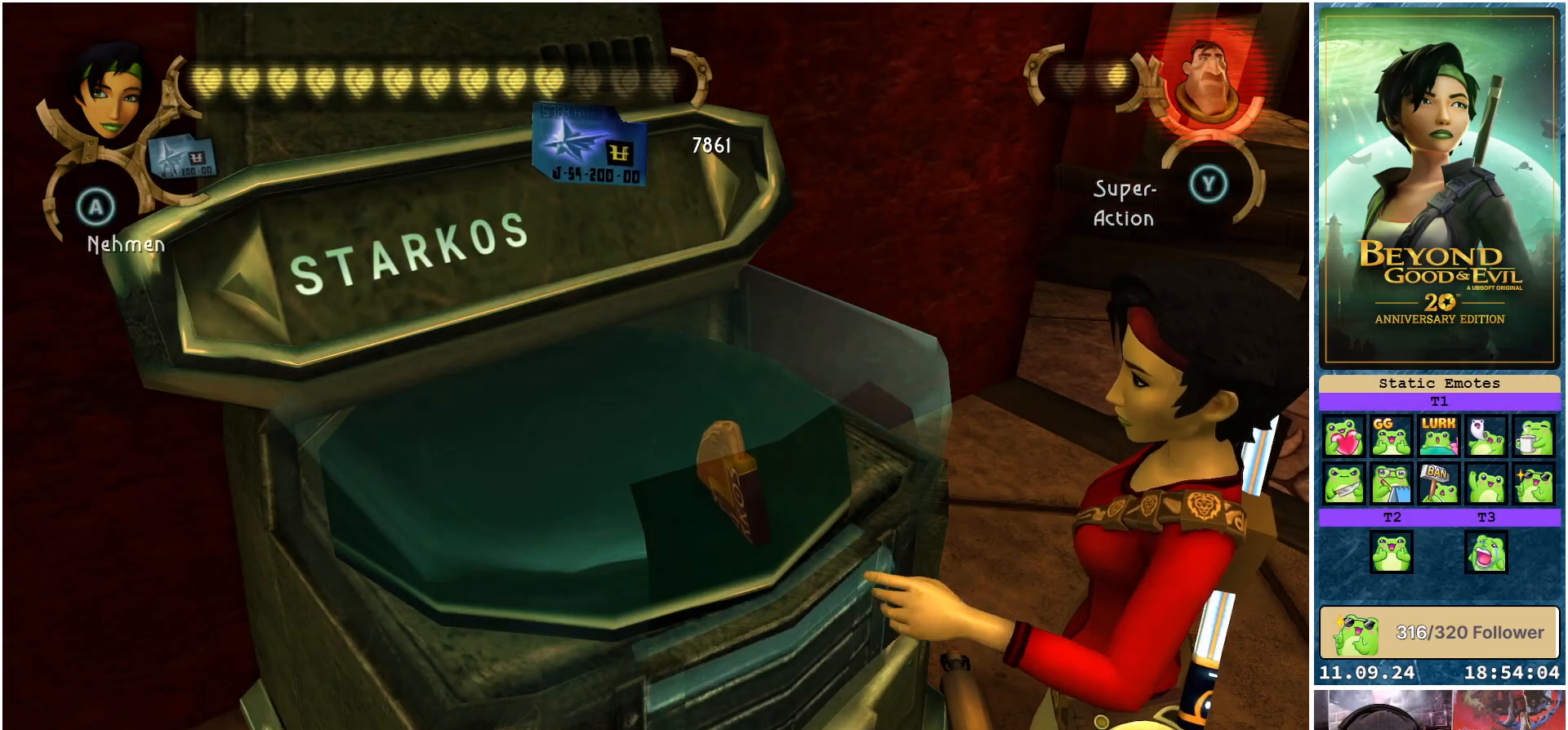
{"buttons": [], "left_stick": "center", "right_stick": "center", "events": []}
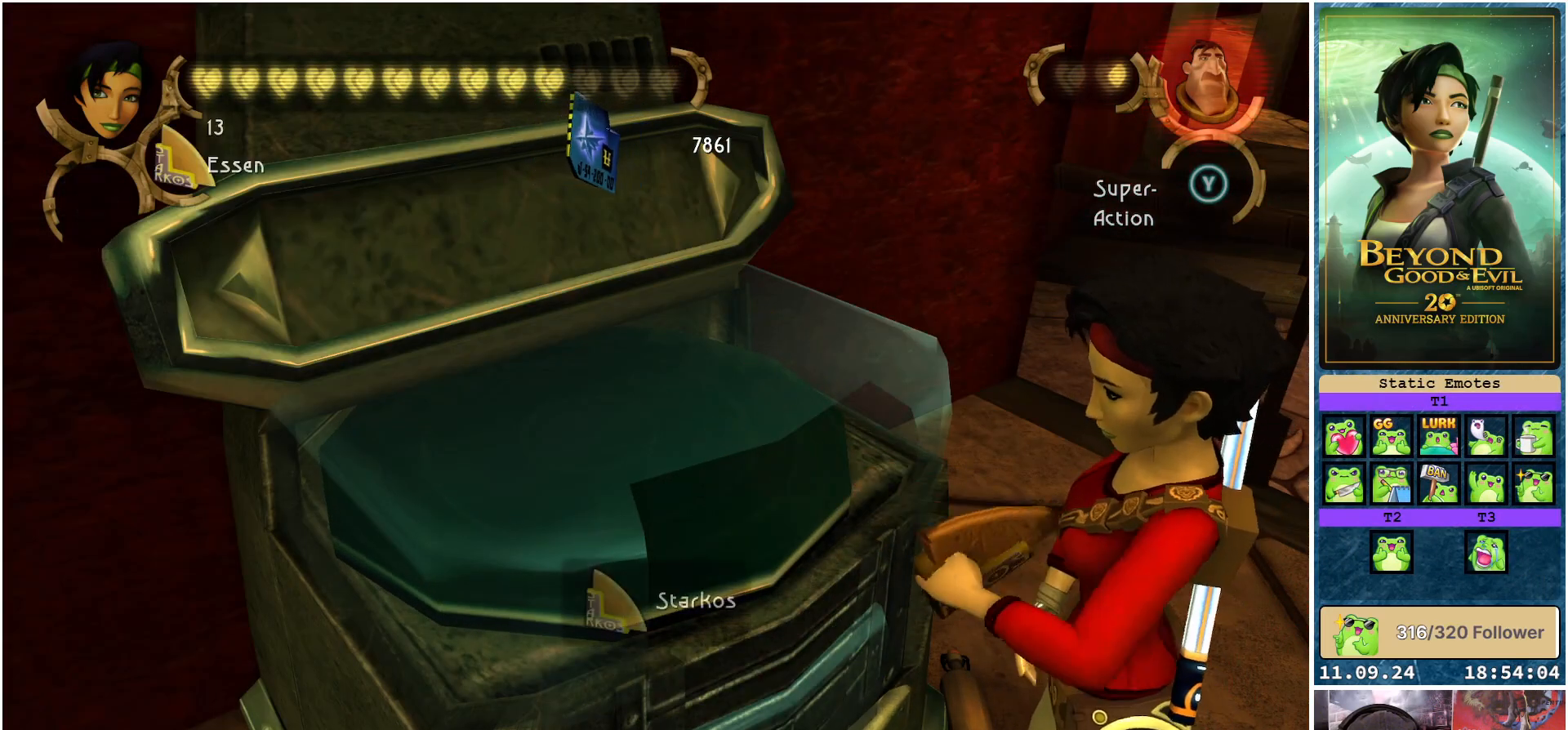
{"buttons": [], "left_stick": "center", "right_stick": "center", "events": []}
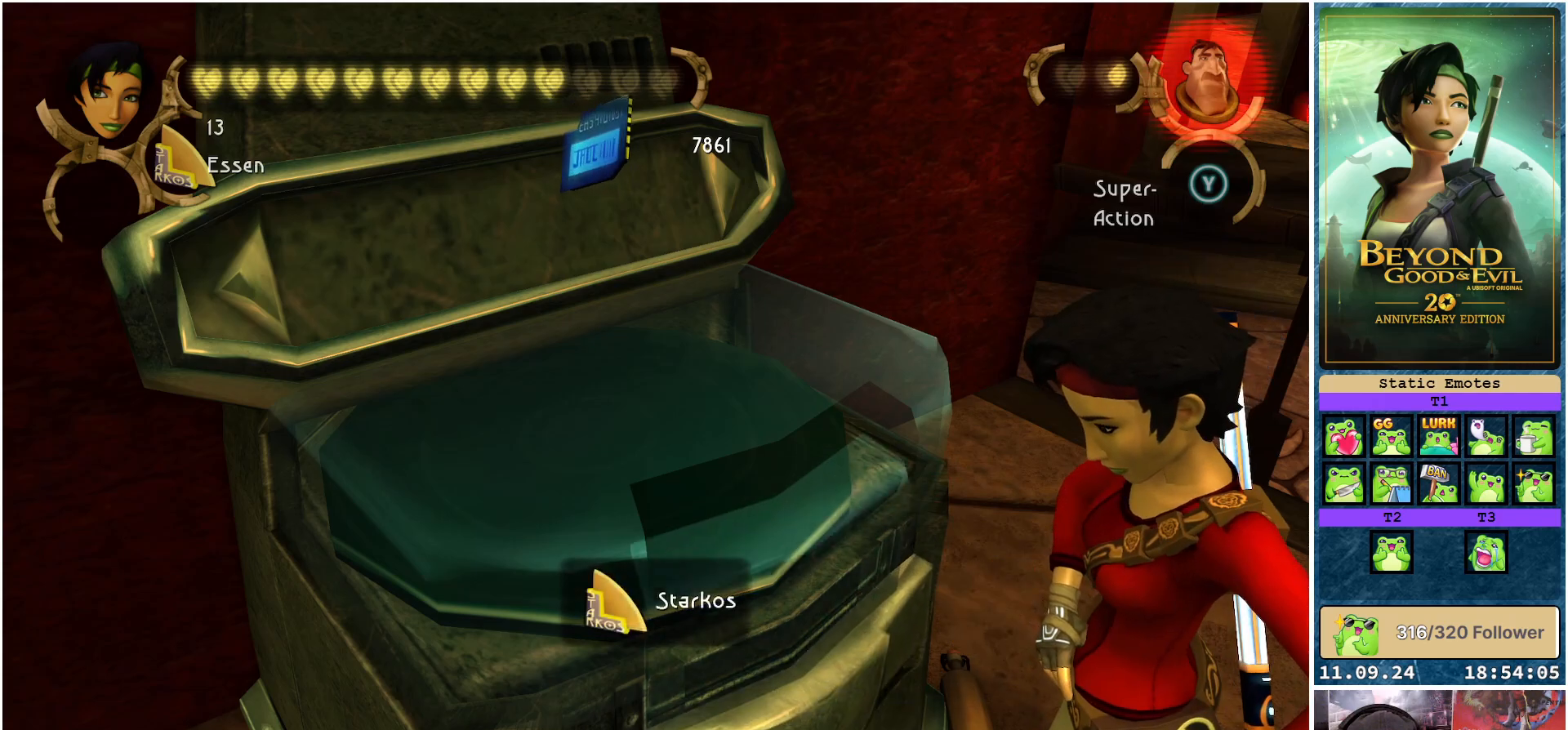
{"buttons": ["B"], "left_stick": "center", "right_stick": "center", "events": [[500, "B", "down"]]}
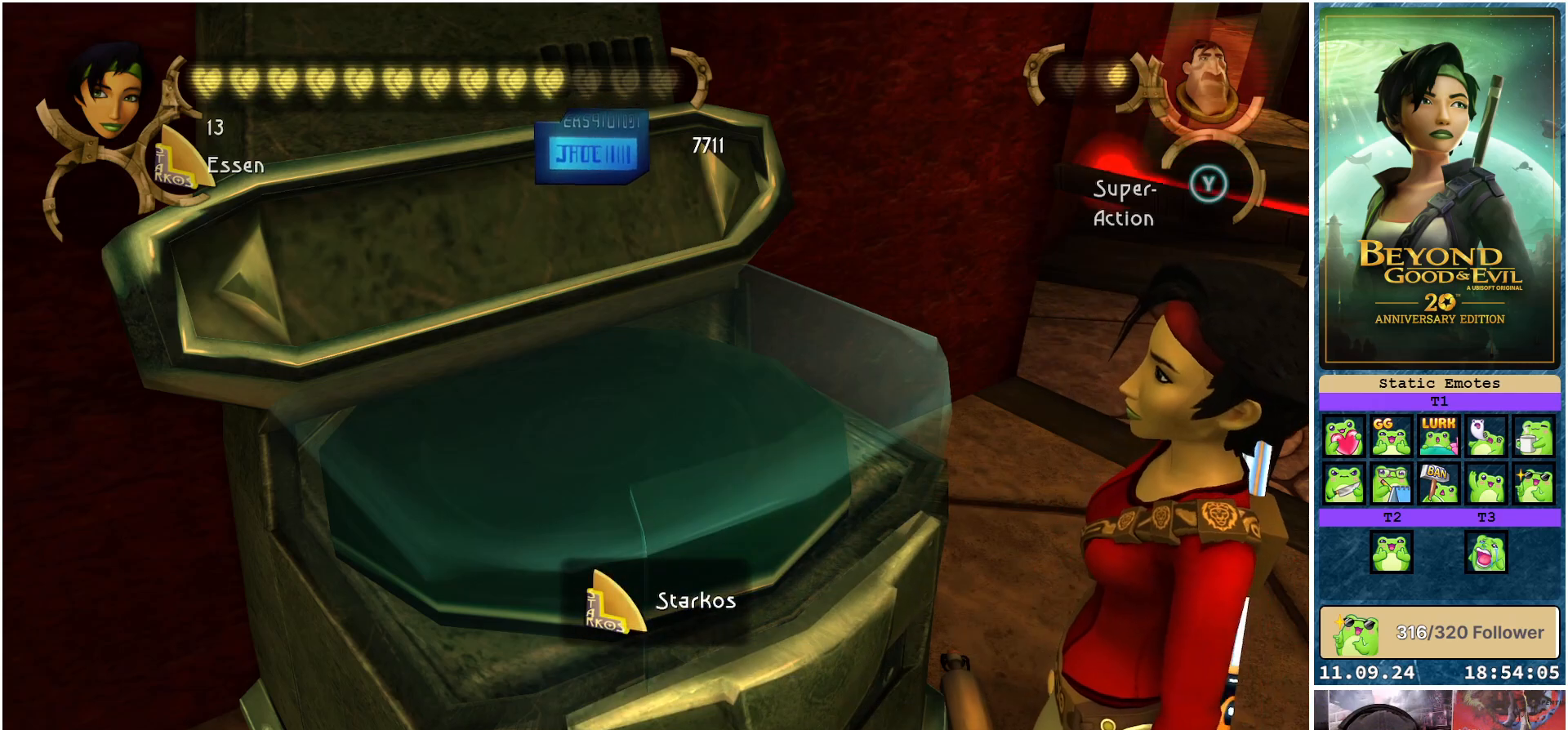
{"buttons": [], "left_stick": "center", "right_stick": "center", "events": [[100, "B", "up"]]}
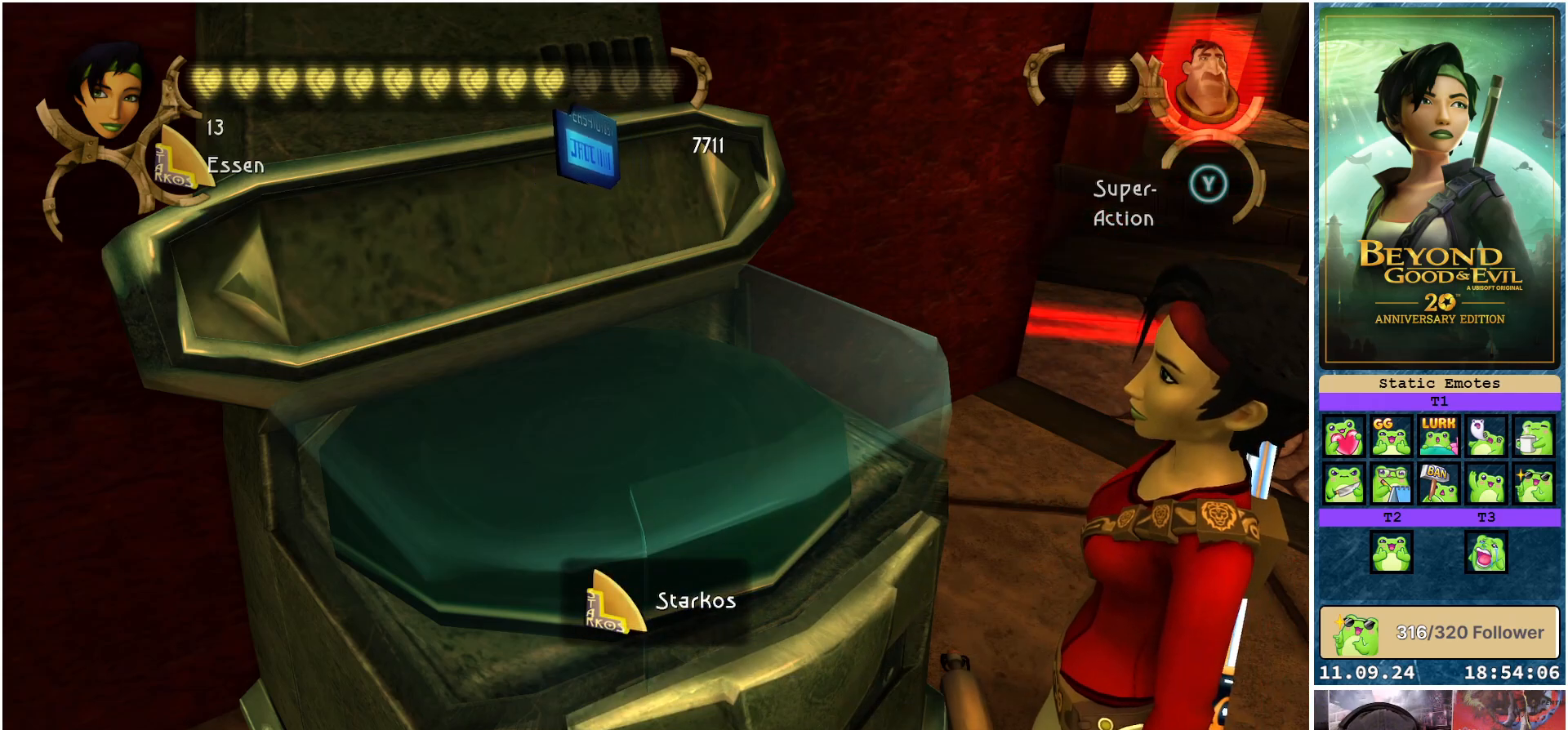
{"buttons": [], "left_stick": "down", "right_stick": "center", "events": [[133, "B", "down"], [250, "B", "up"], [400, "left_stick", "down"]]}
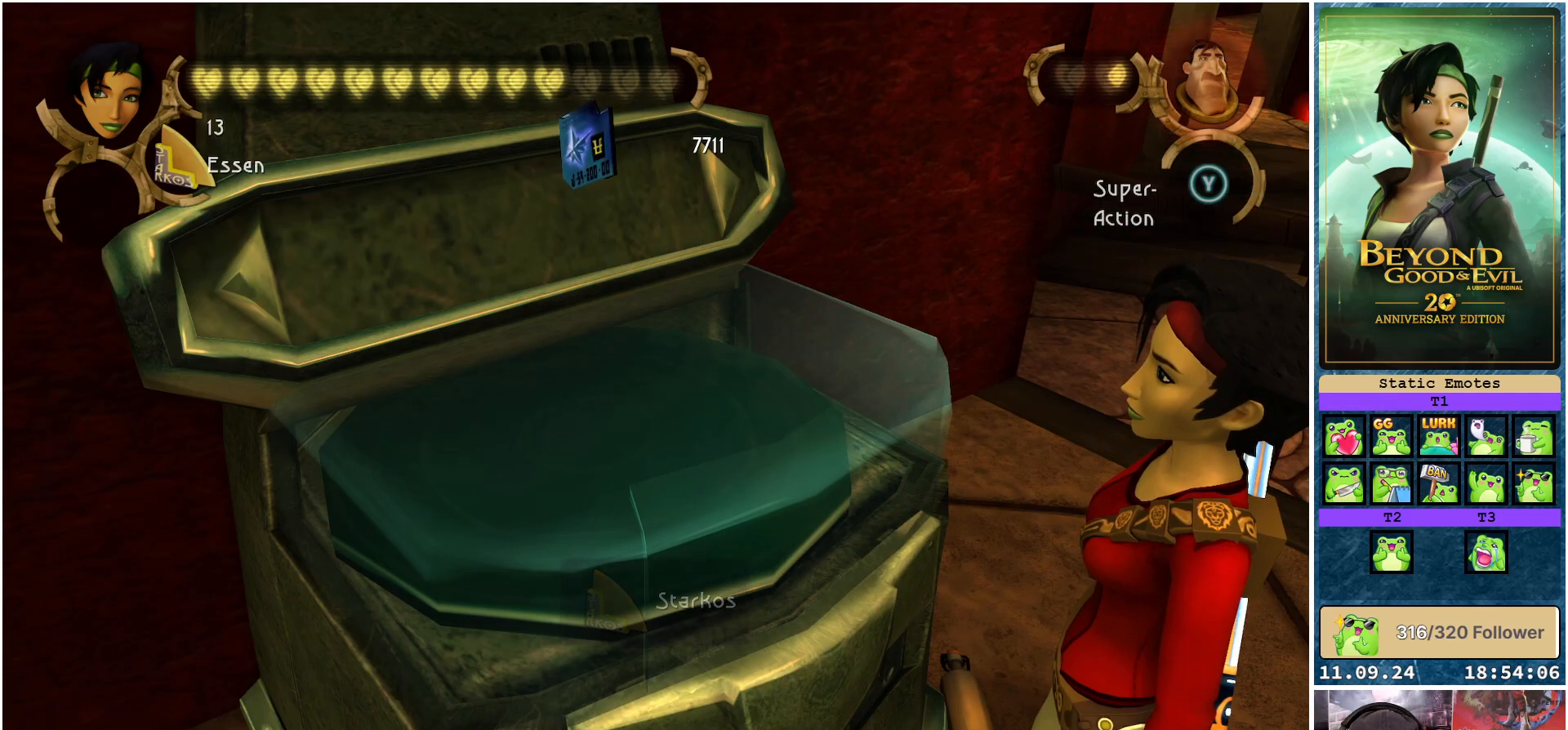
{"buttons": [], "left_stick": "down", "right_stick": "center", "events": [[67, "right_stick", "right"], [417, "right_stick", "center"]]}
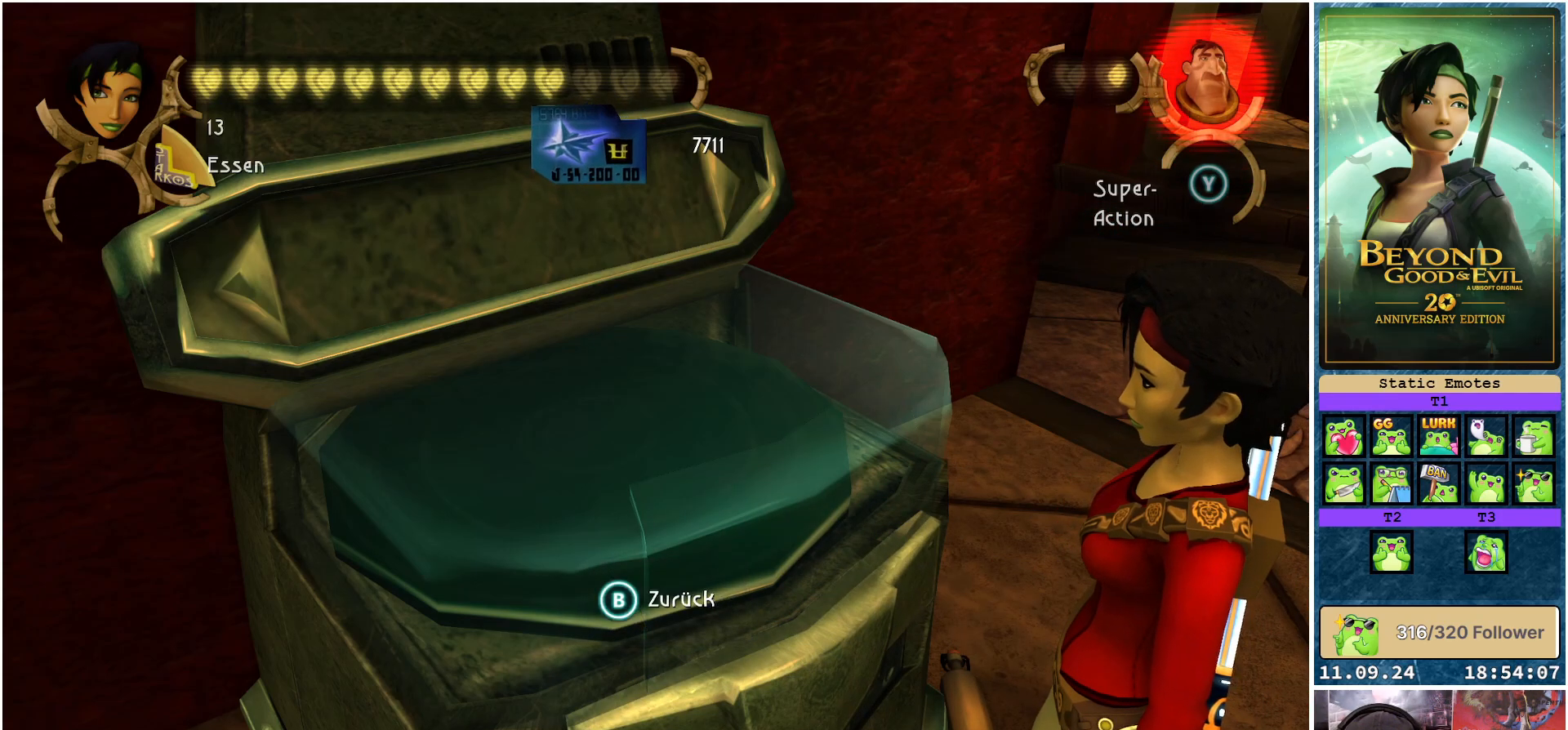
{"buttons": [], "left_stick": "down", "right_stick": "right", "events": [[83, "B", "down"], [133, "B", "up"], [150, "left_stick", "center"], [333, "left_stick", "down"], [450, "right_stick", "right"]]}
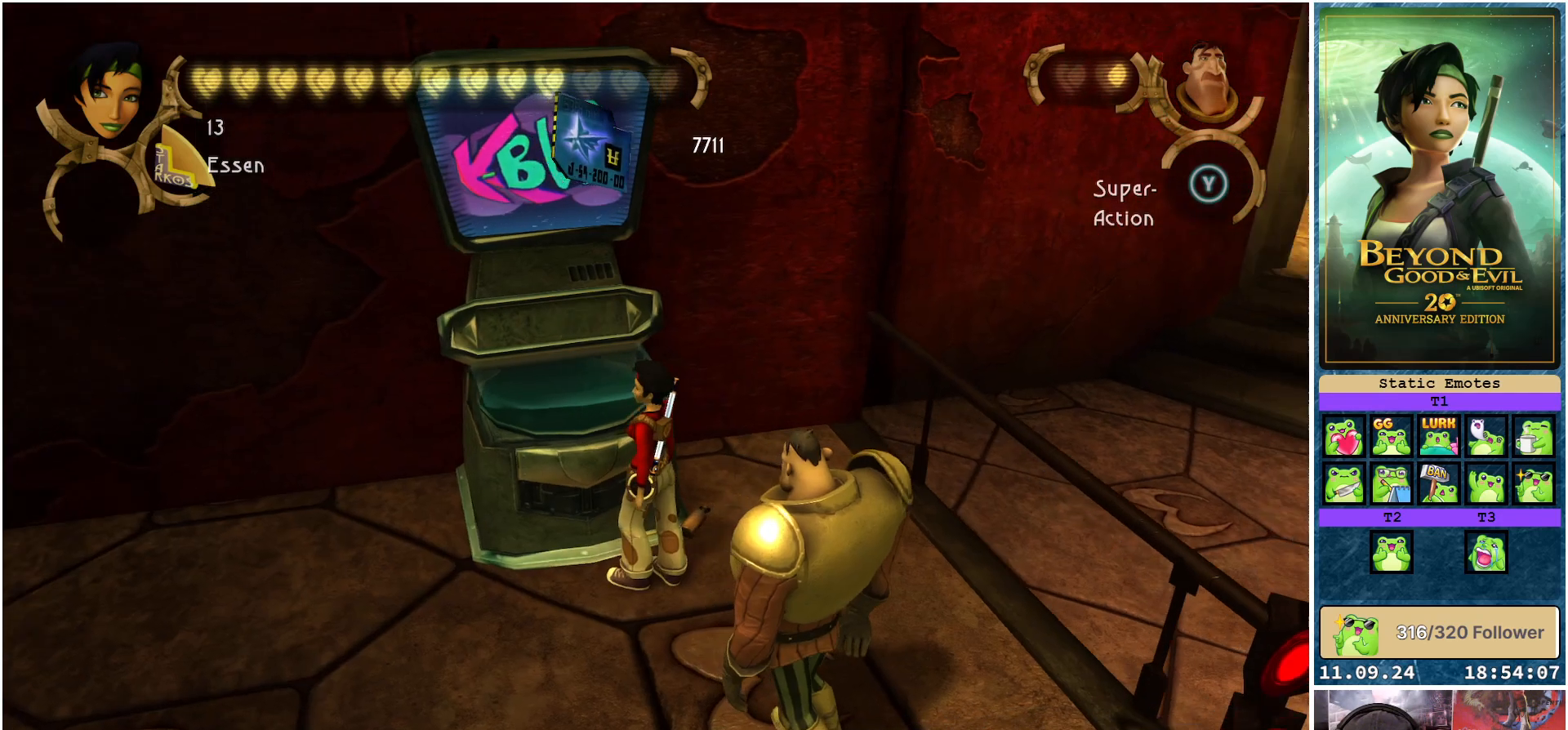
{"buttons": [], "left_stick": "down-right", "right_stick": "right", "events": [[417, "left_stick", "down-right"]]}
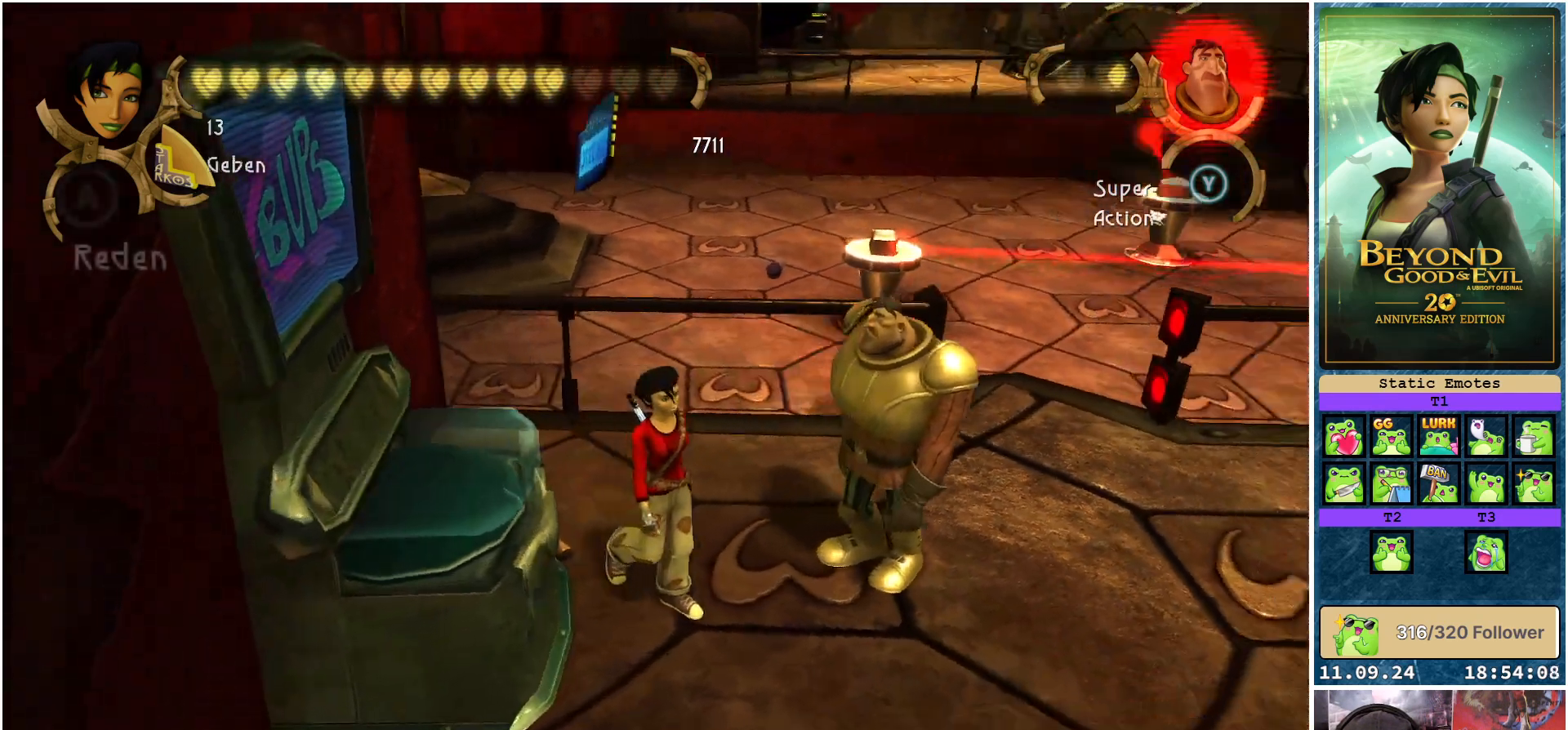
{"buttons": [], "left_stick": "center", "right_stick": "center", "events": [[67, "right_stick", "center"], [117, "left_stick", "up-right"], [283, "left_stick", "center"]]}
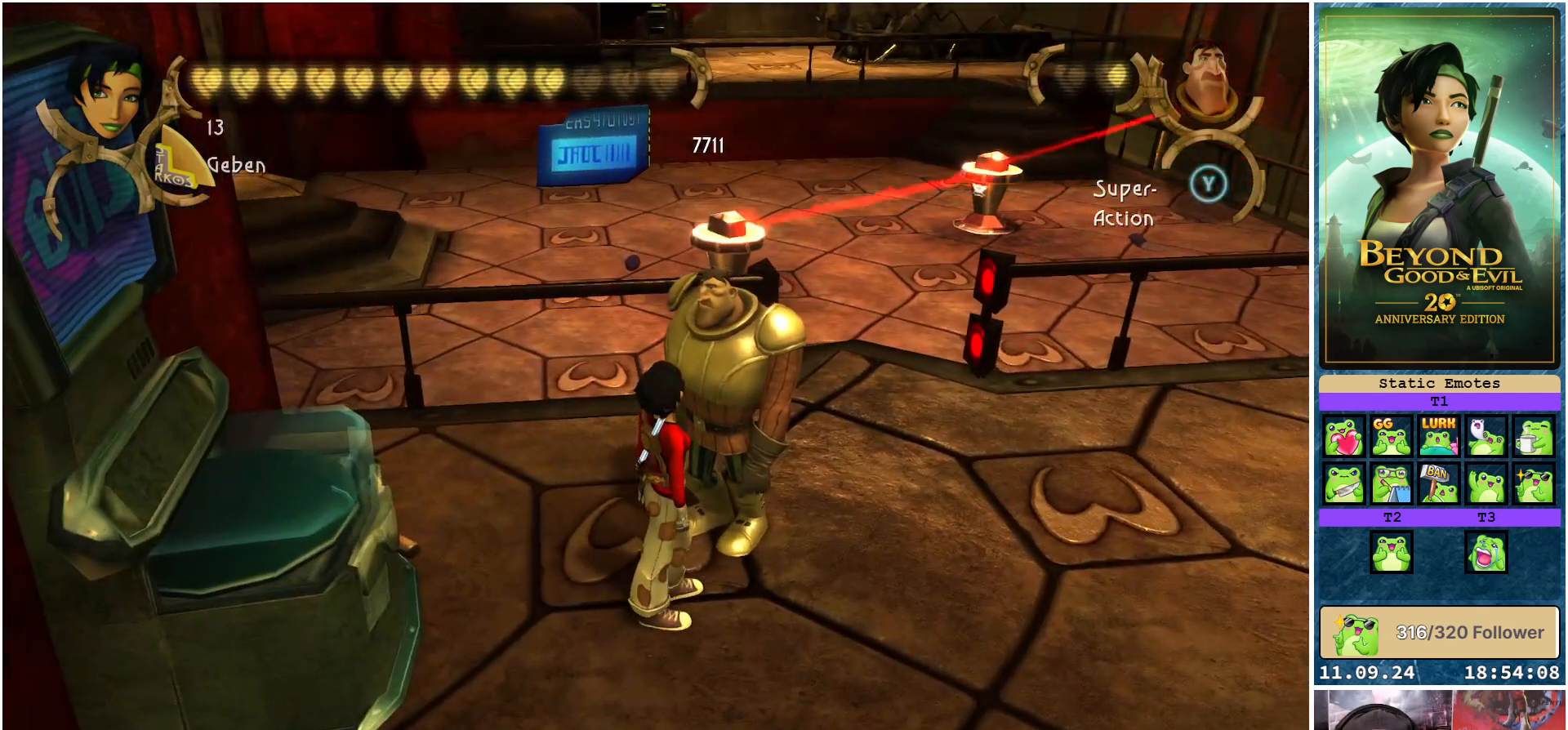
{"buttons": ["DPAD_DOWN"], "left_stick": "center", "right_stick": "center", "events": [[100, "left_stick", "up"], [233, "left_stick", "center"], [500, "DPAD_DOWN", "down"]]}
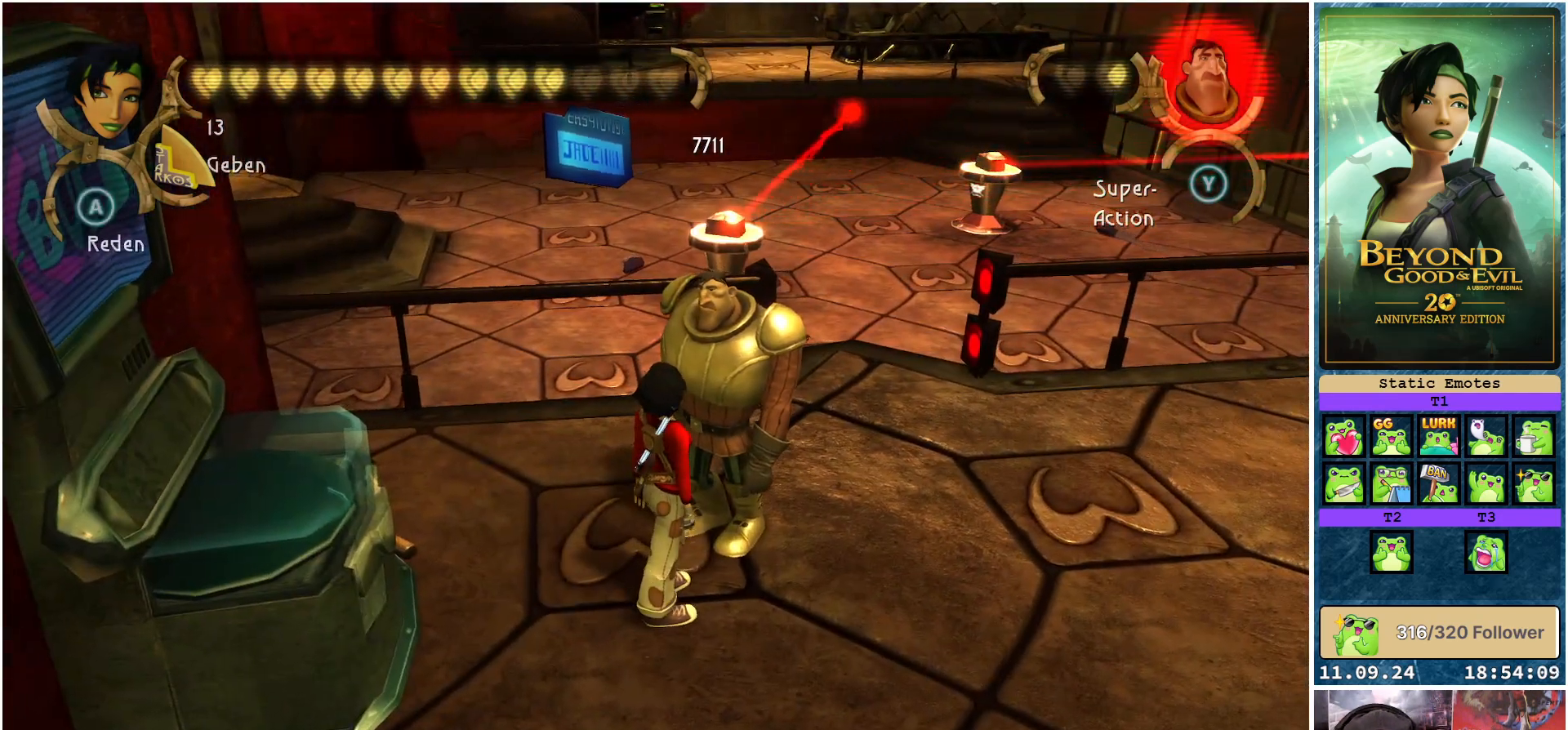
{"buttons": [], "left_stick": "center", "right_stick": "center", "events": [[100, "DPAD_DOWN", "up"]]}
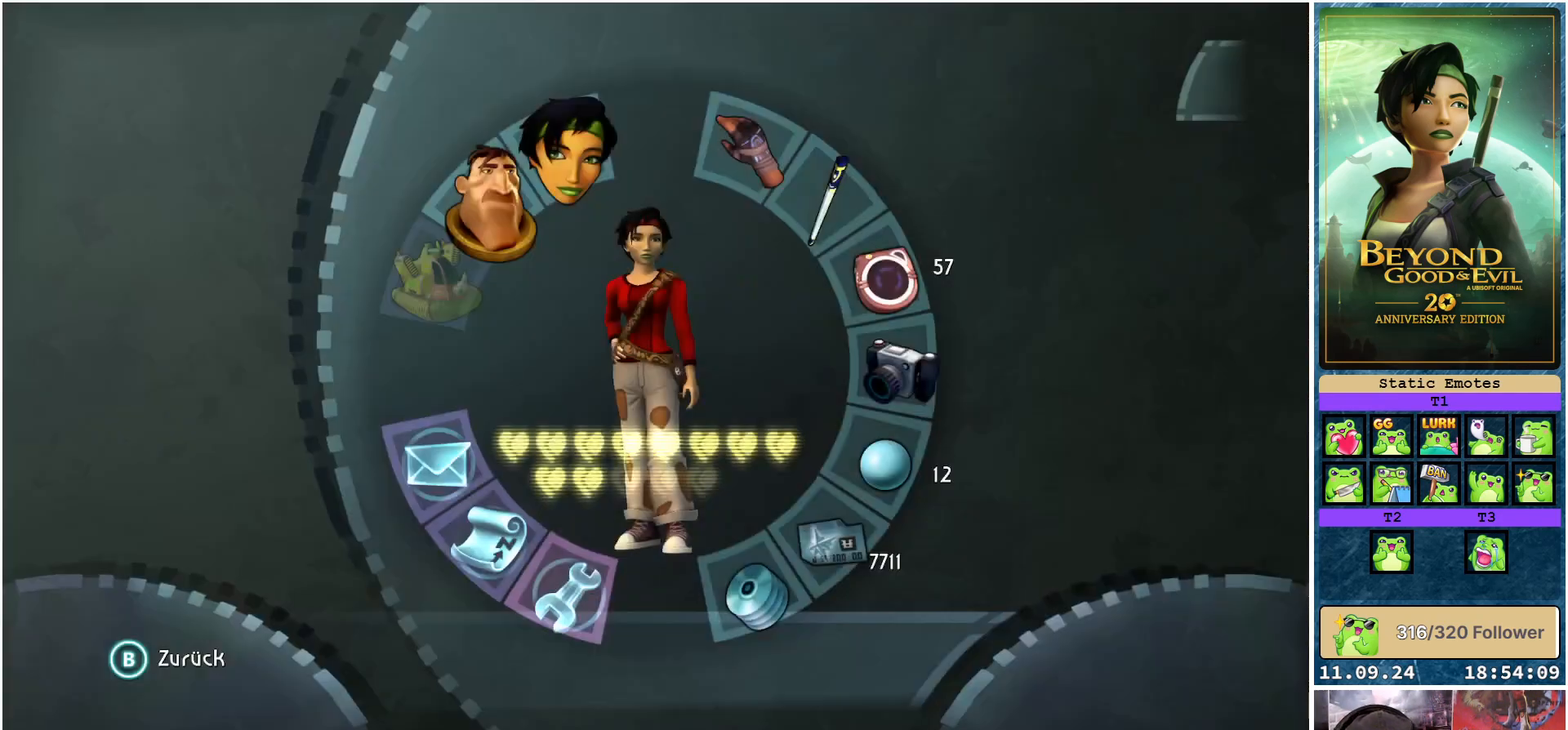
{"buttons": [], "left_stick": "center", "right_stick": "center", "events": []}
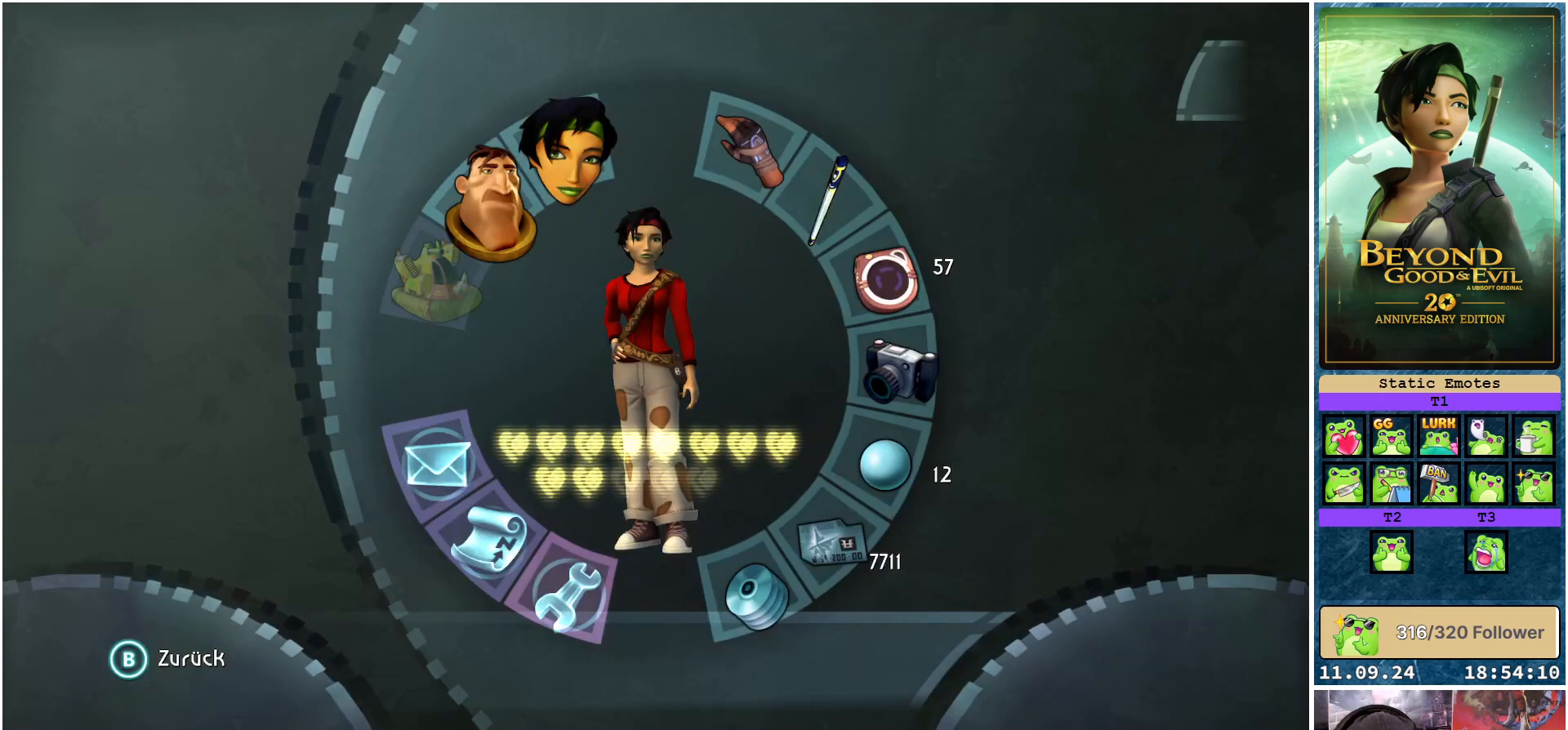
{"buttons": [], "left_stick": "center", "right_stick": "center", "events": []}
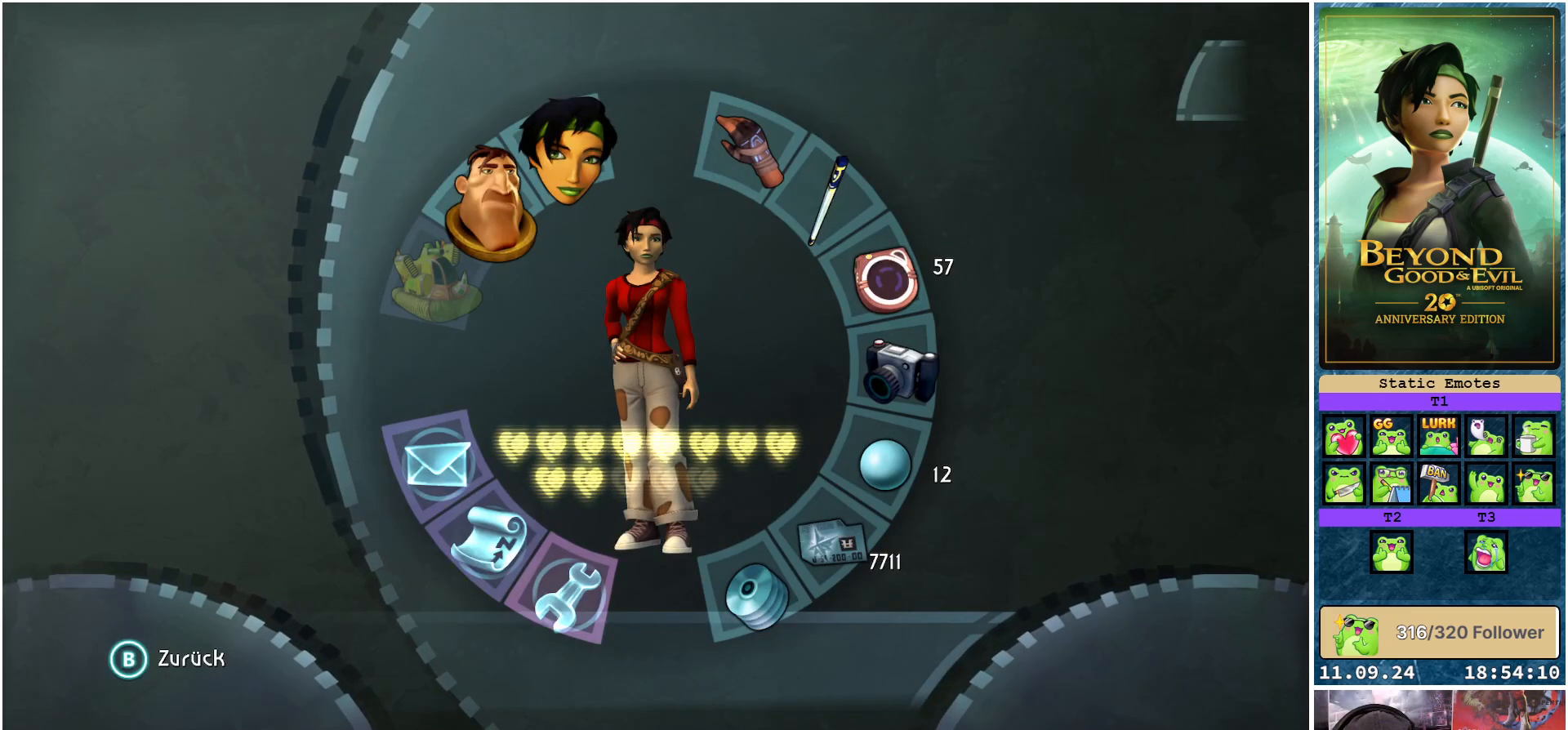
{"buttons": [], "left_stick": "center", "right_stick": "center", "events": []}
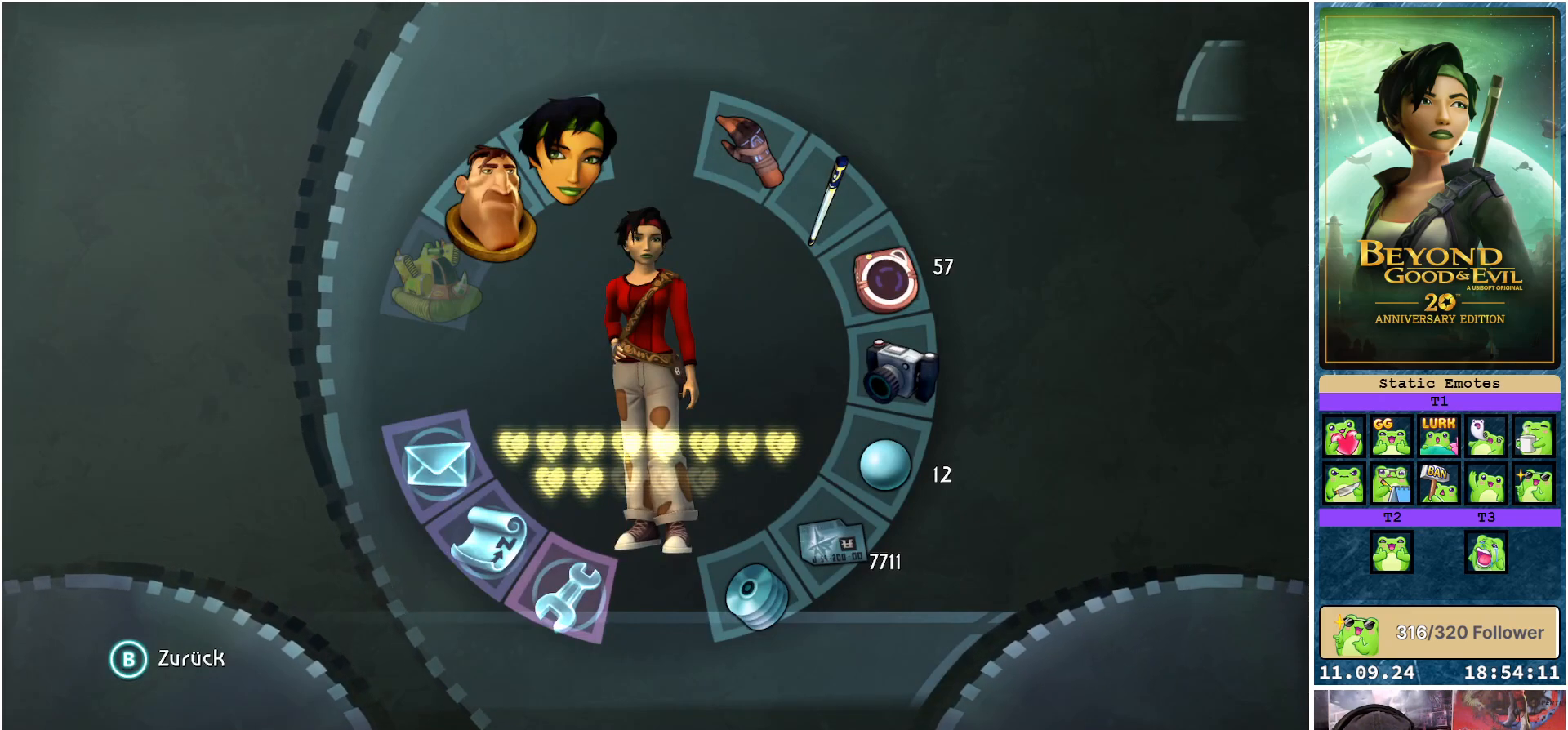
{"buttons": [], "left_stick": "left", "right_stick": "center", "events": [[50, "left_stick", "down"], [267, "left_stick", "down-left"], [467, "left_stick", "left"]]}
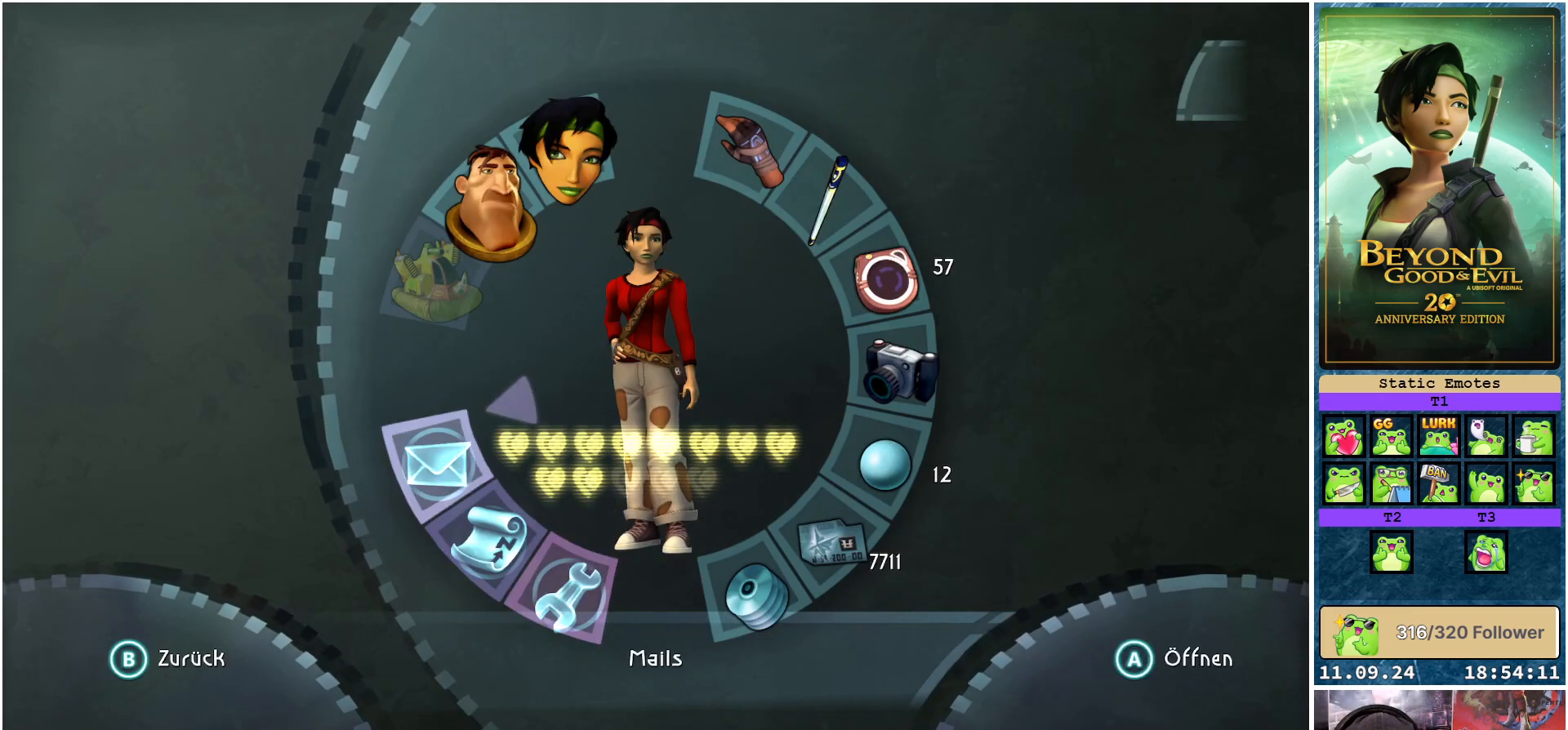
{"buttons": [], "left_stick": "up-right", "right_stick": "center", "events": [[100, "left_stick", "up-left"], [250, "left_stick", "up"], [367, "left_stick", "up-right"]]}
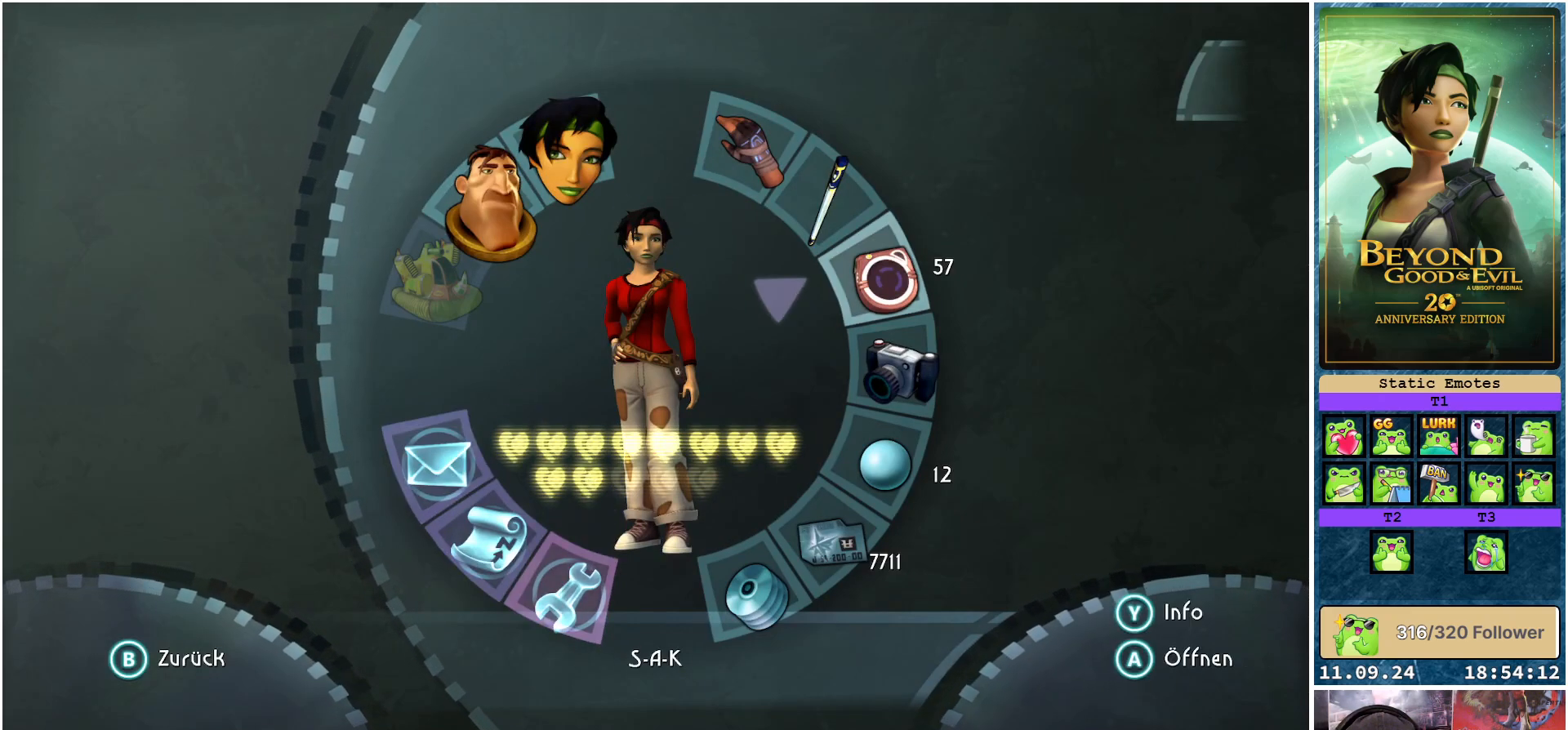
{"buttons": [], "left_stick": "down", "right_stick": "center", "events": [[100, "left_stick", "right"], [267, "left_stick", "down-right"], [433, "left_stick", "down"]]}
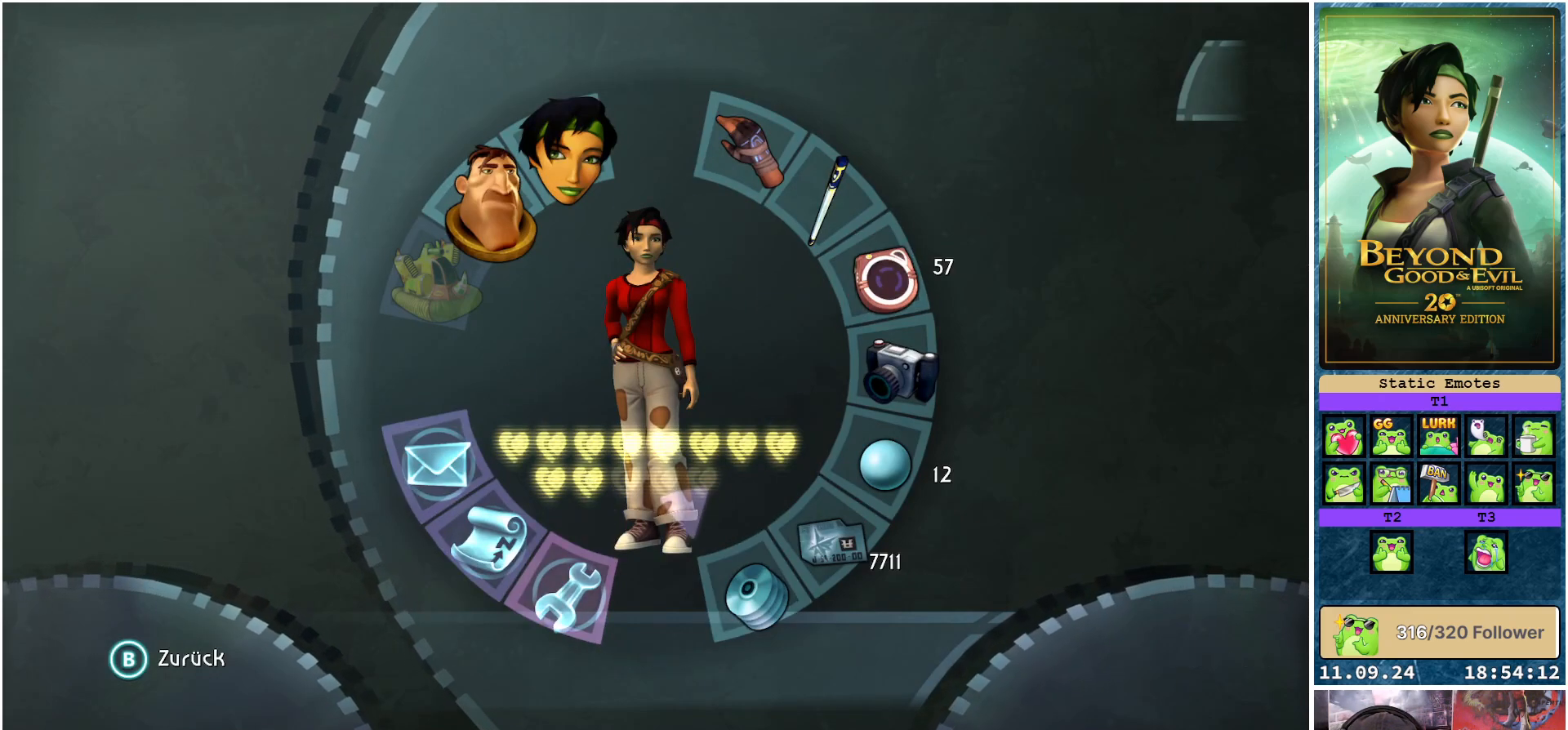
{"buttons": [], "left_stick": "down-right", "right_stick": "center", "events": [[367, "left_stick", "down-right"]]}
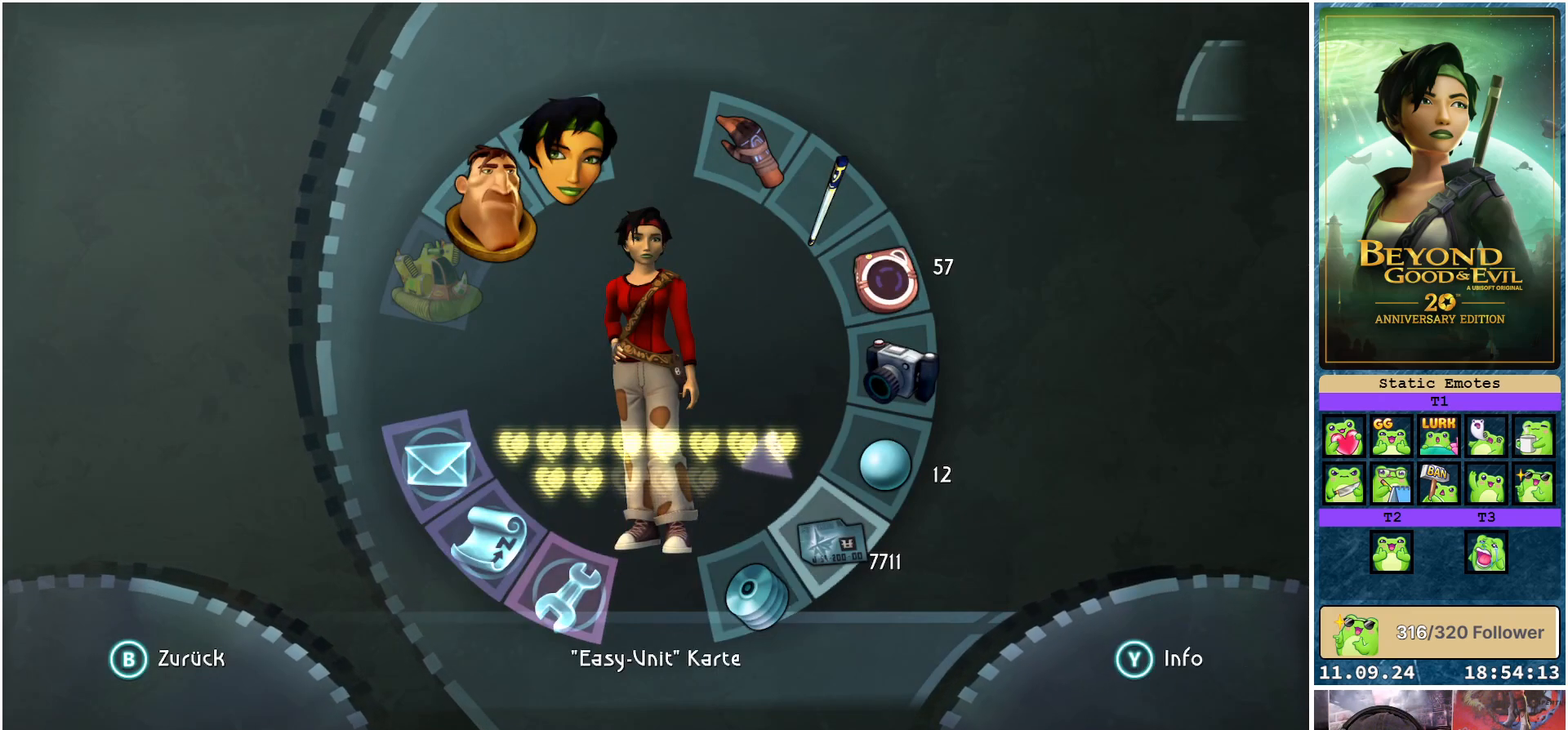
{"buttons": [], "left_stick": "right", "right_stick": "center", "events": [[433, "left_stick", "right"]]}
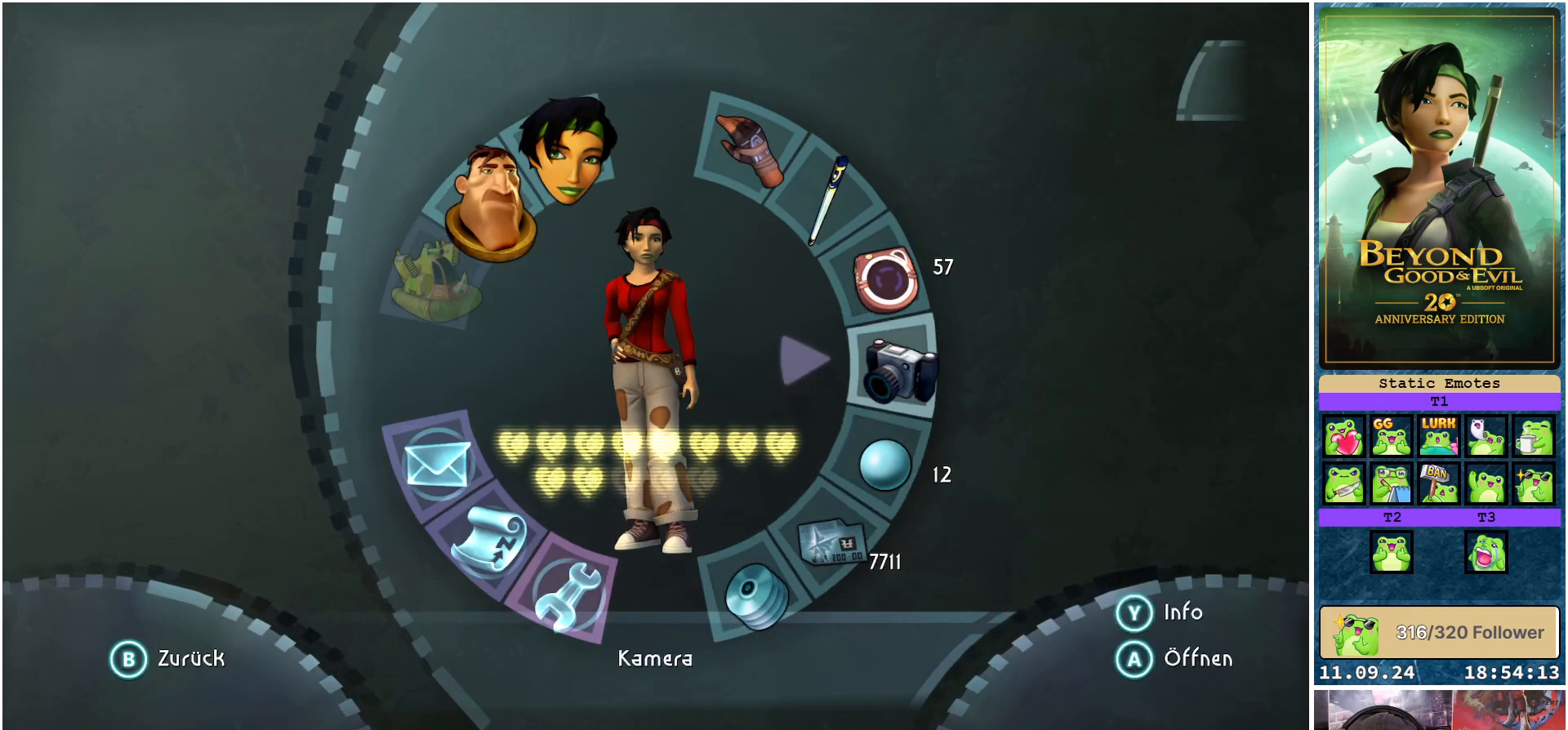
{"buttons": [], "left_stick": "up", "right_stick": "center", "events": [[83, "left_stick", "up"]]}